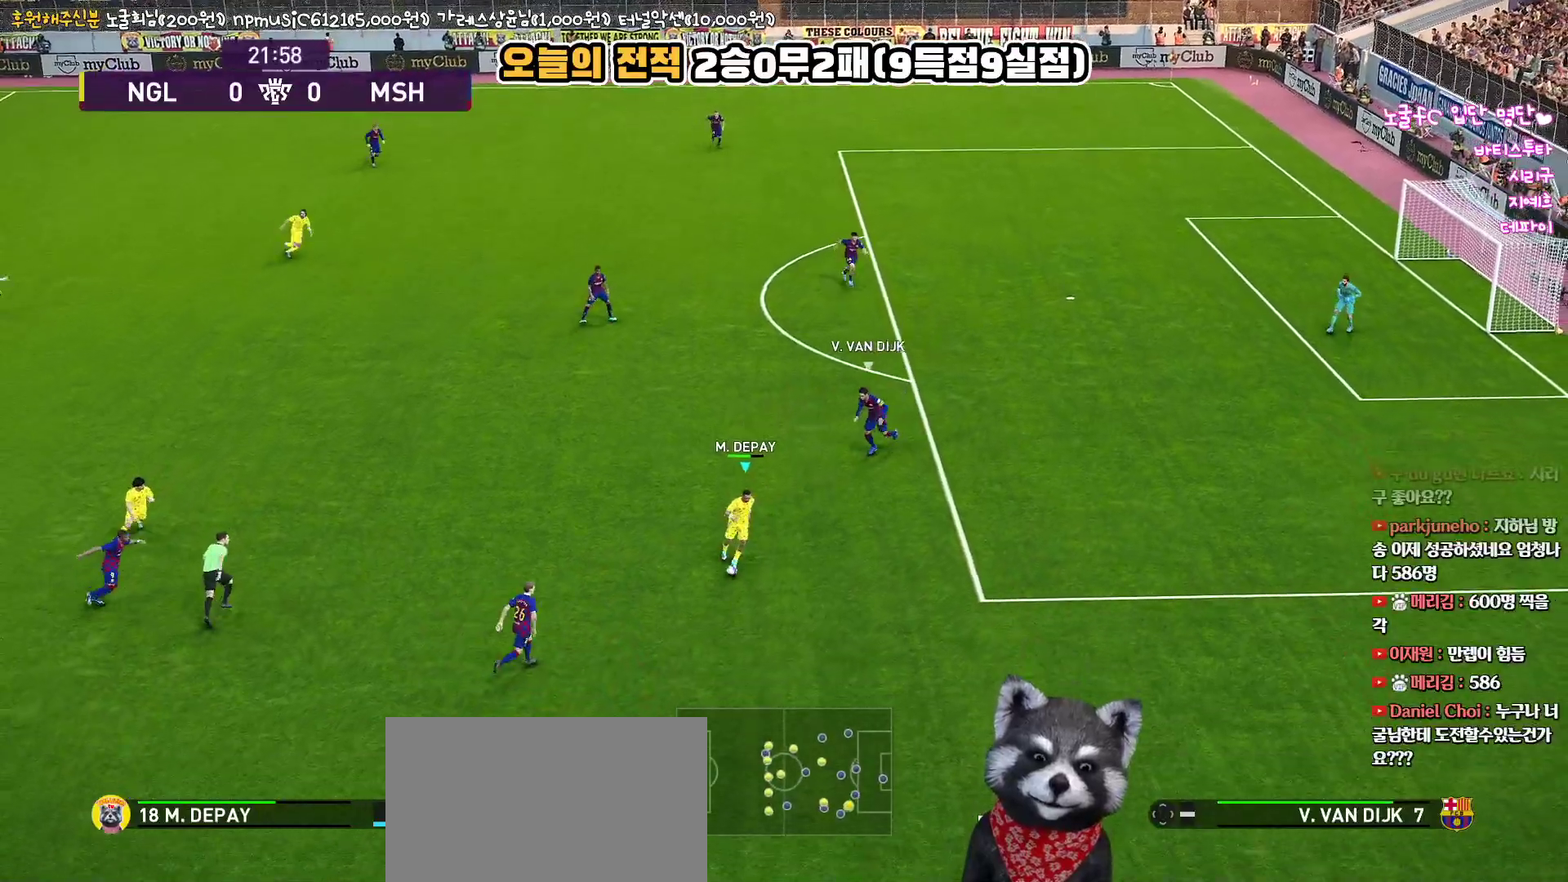
Gameplay with a controller (PlayStation layout); each line is a JSON object with the inputs held at the frame after it. "events" lists button and stick changes between this image and that frame as [ms after this image, input, new state], when the widget could be followed in between.
{"buttons": ["R1", "L3"], "left_stick": "right", "right_stick": "center", "events": [[283, "R1", "down"]]}
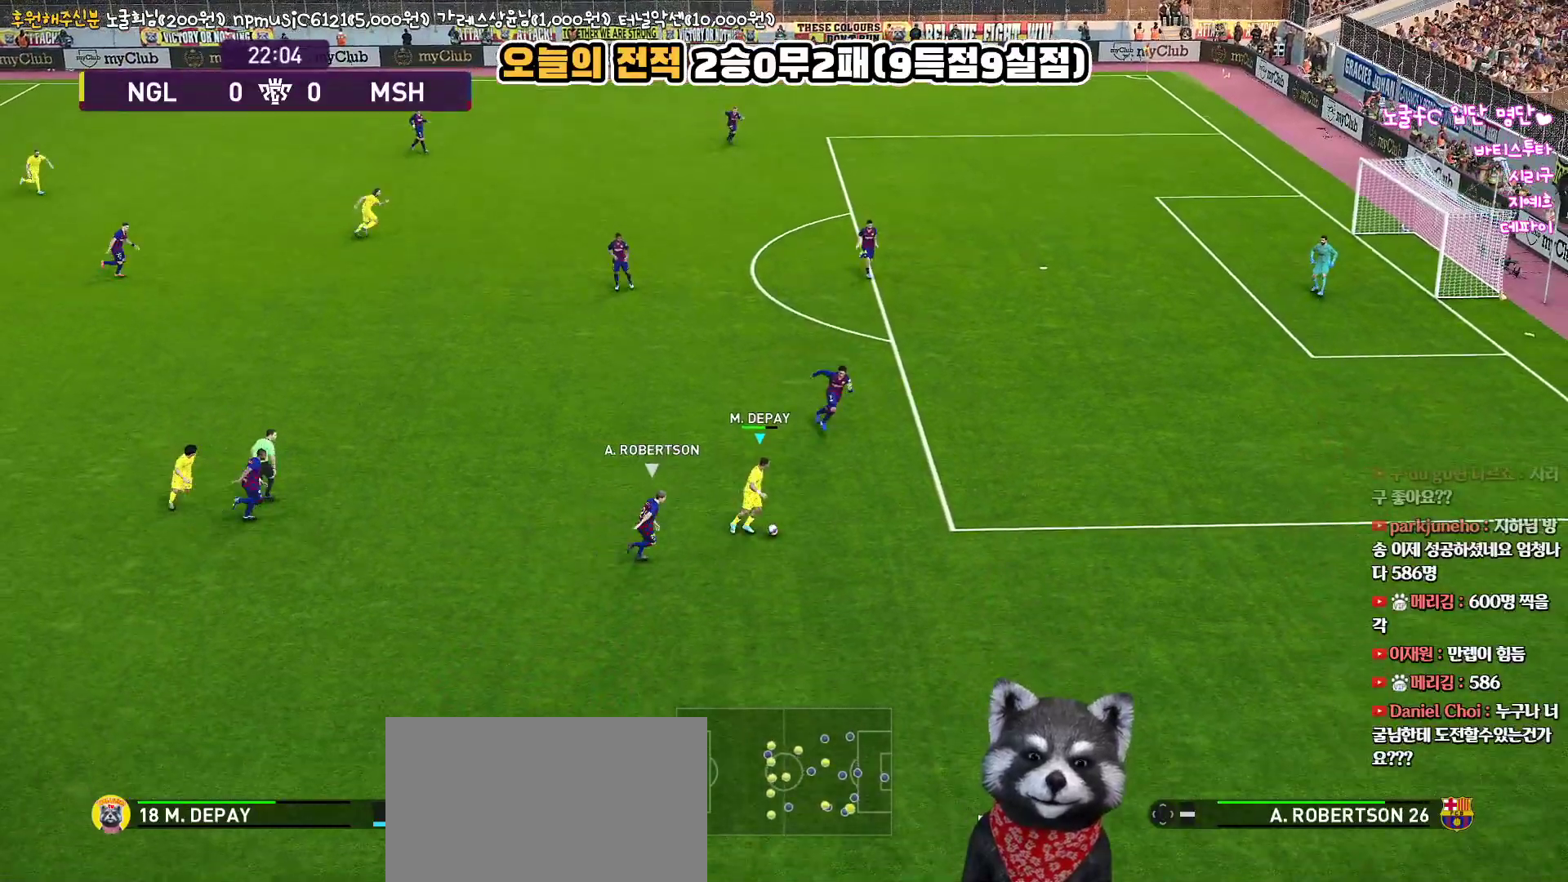
{"buttons": ["R1", "R2"], "left_stick": "center", "right_stick": "right", "events": [[383, "L3", "up"], [400, "R2", "down"], [450, "left_stick", "center"], [483, "right_stick", "right"]]}
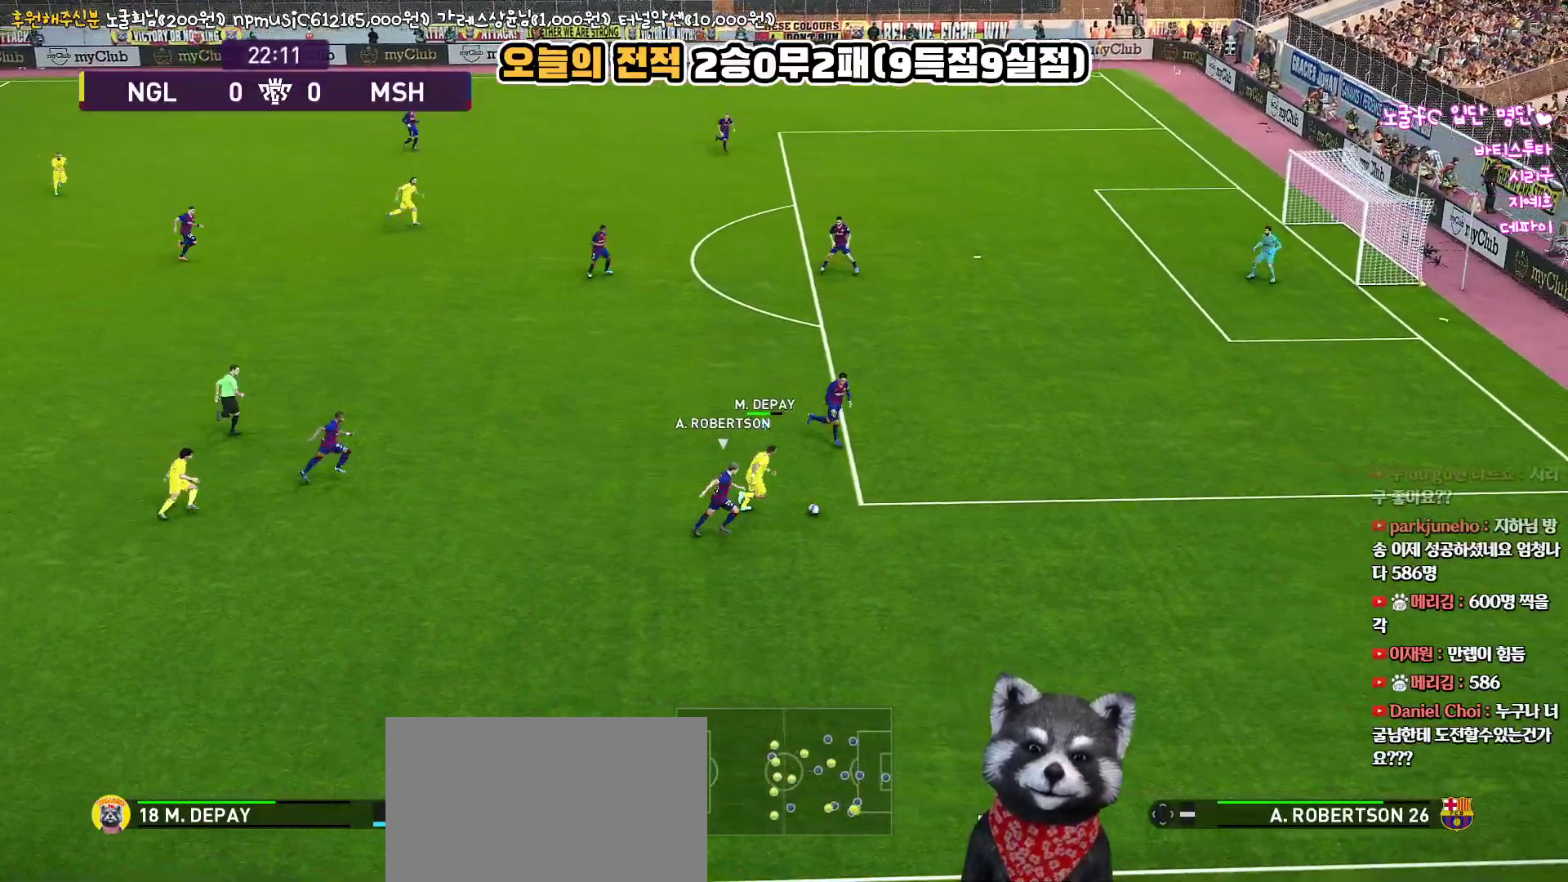
{"buttons": ["R1", "R2", "L3"], "left_stick": "up", "right_stick": "center", "events": [[33, "left_stick", "up"], [100, "L3", "down"], [133, "right_stick", "center"]]}
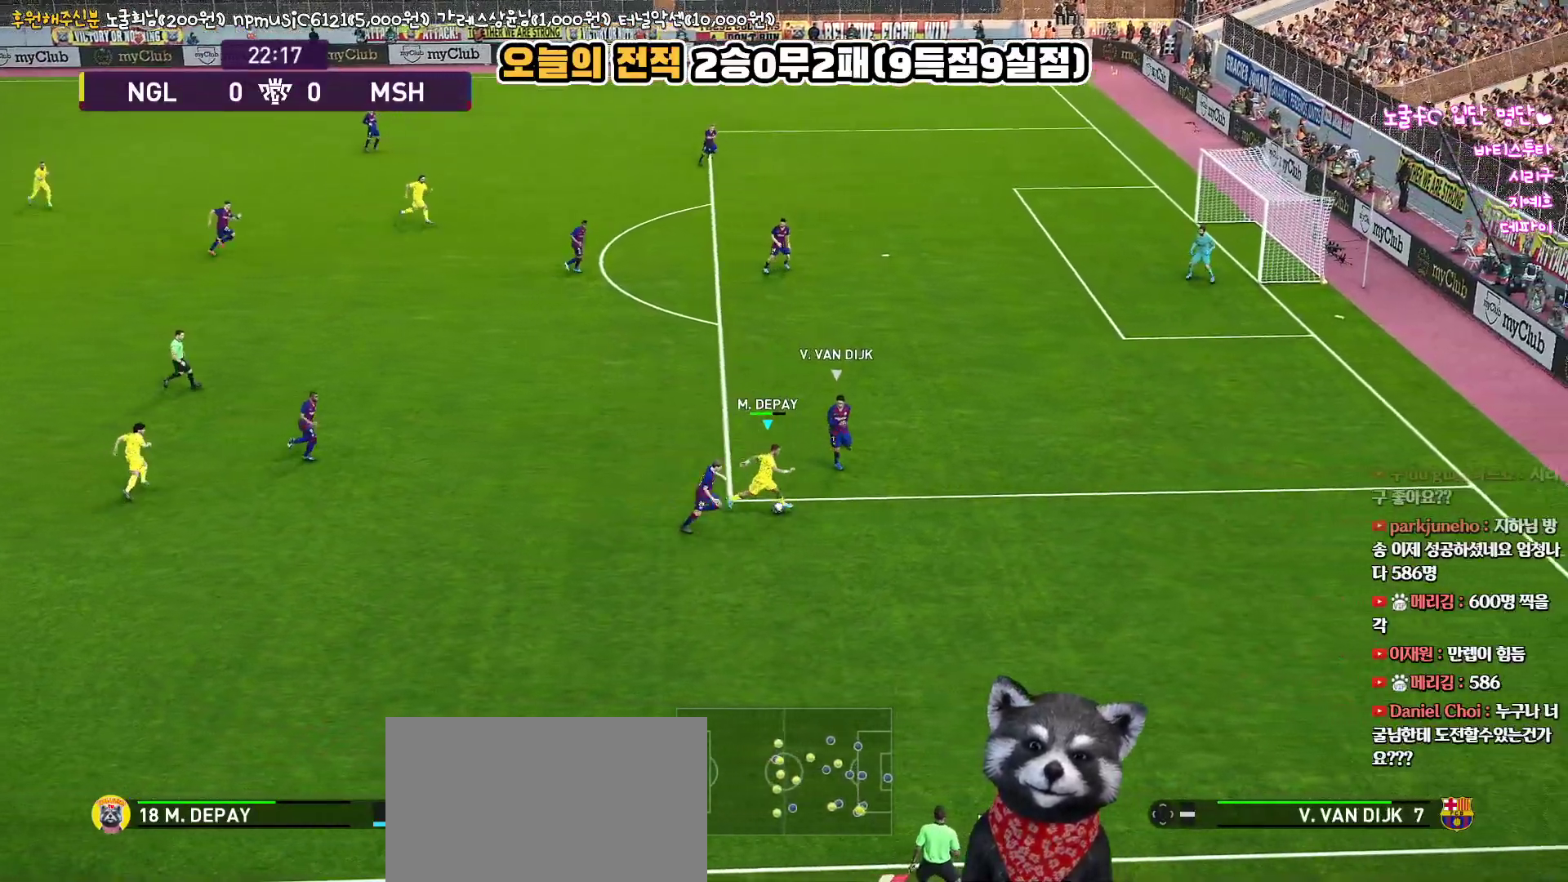
{"buttons": ["R1", "R2", "L3"], "left_stick": "up", "right_stick": "center", "events": []}
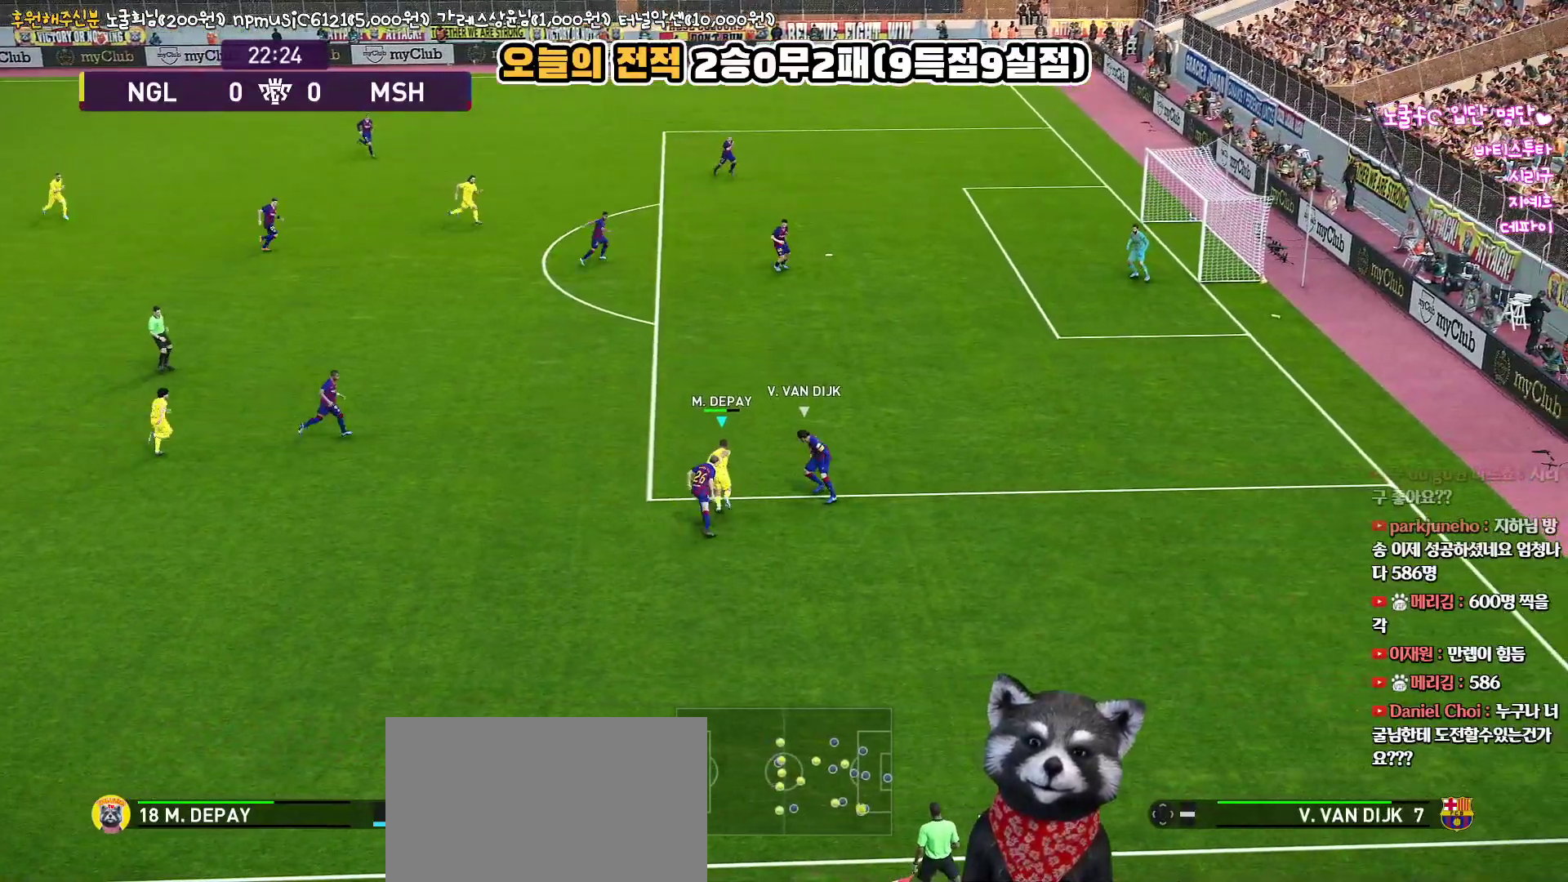
{"buttons": ["R1", "L3"], "left_stick": "up", "right_stick": "center", "events": [[83, "R2", "up"]]}
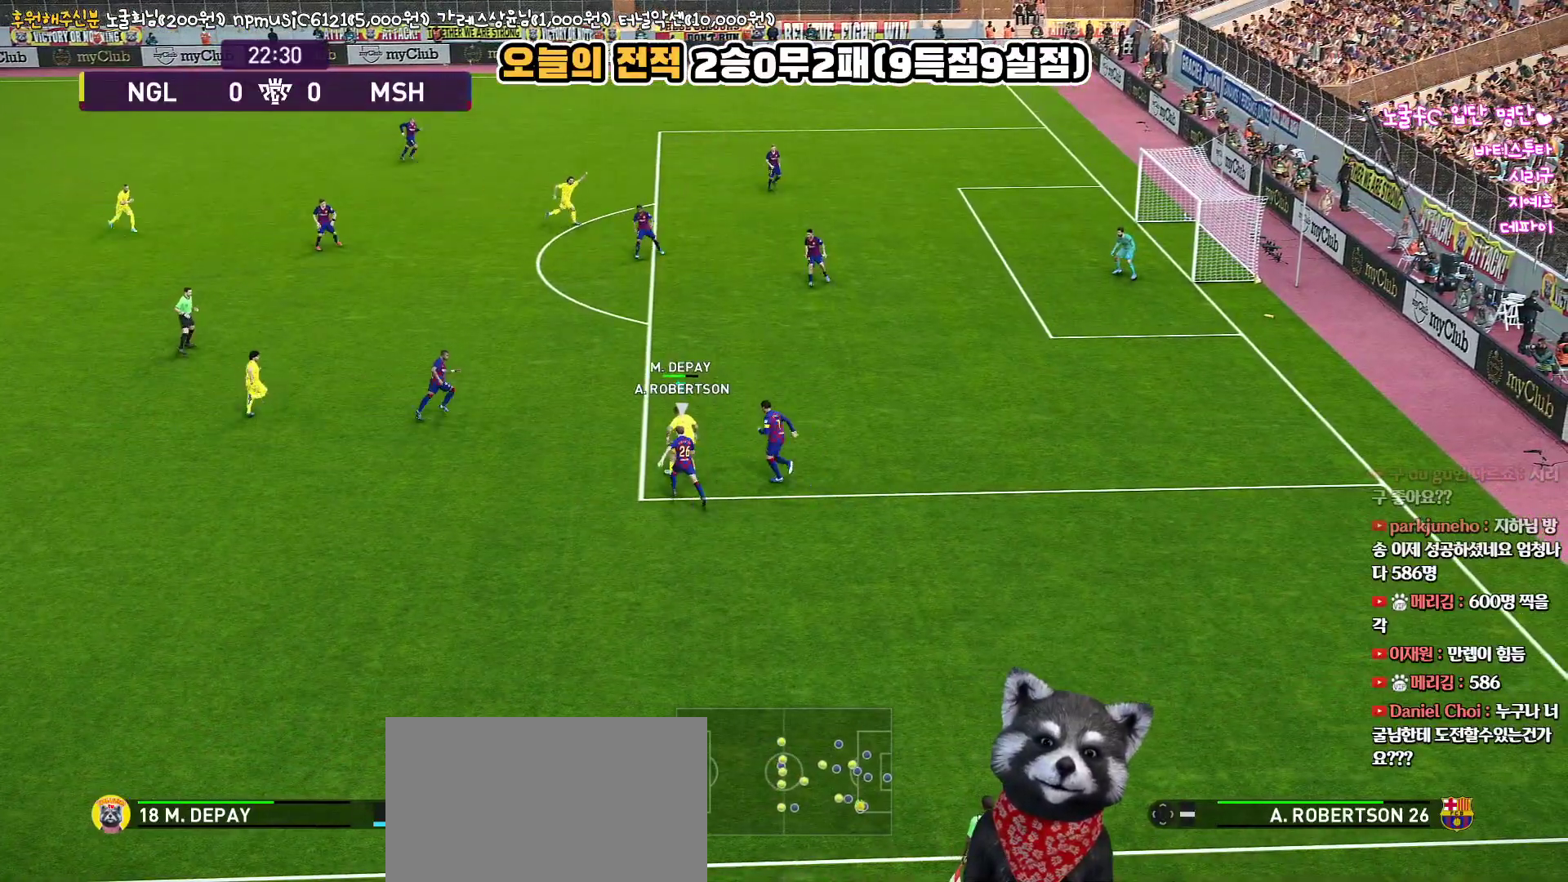
{"buttons": ["CROSS", "L1", "L3"], "left_stick": "up", "right_stick": "center", "events": [[383, "CROSS", "down"], [400, "L1", "down"], [450, "R1", "up"]]}
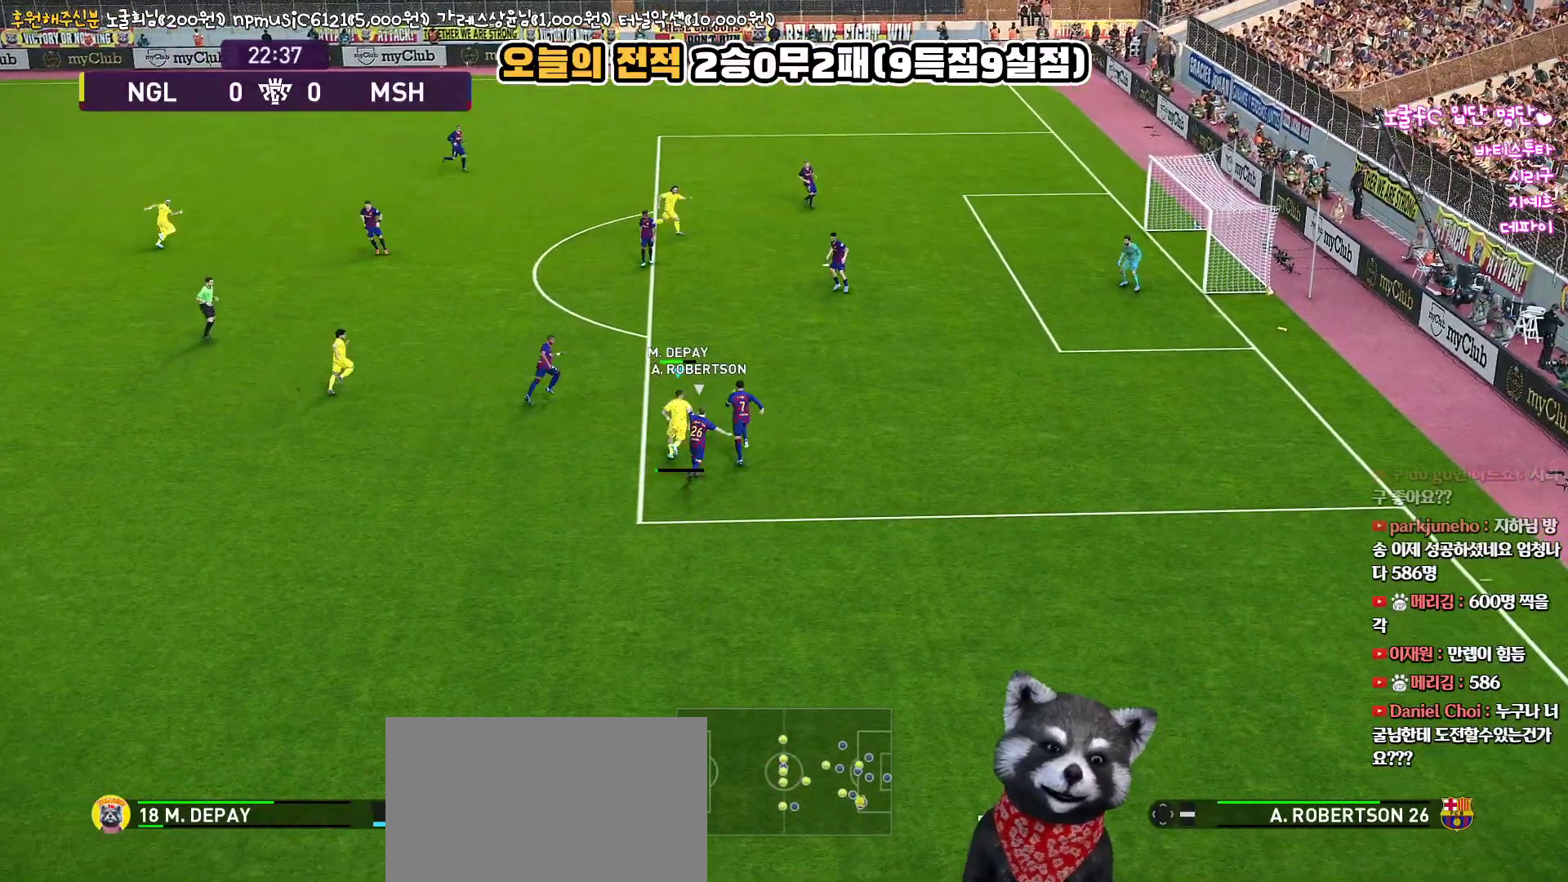
{"buttons": ["L1", "L3"], "left_stick": "up", "right_stick": "center", "events": [[17, "CROSS", "up"]]}
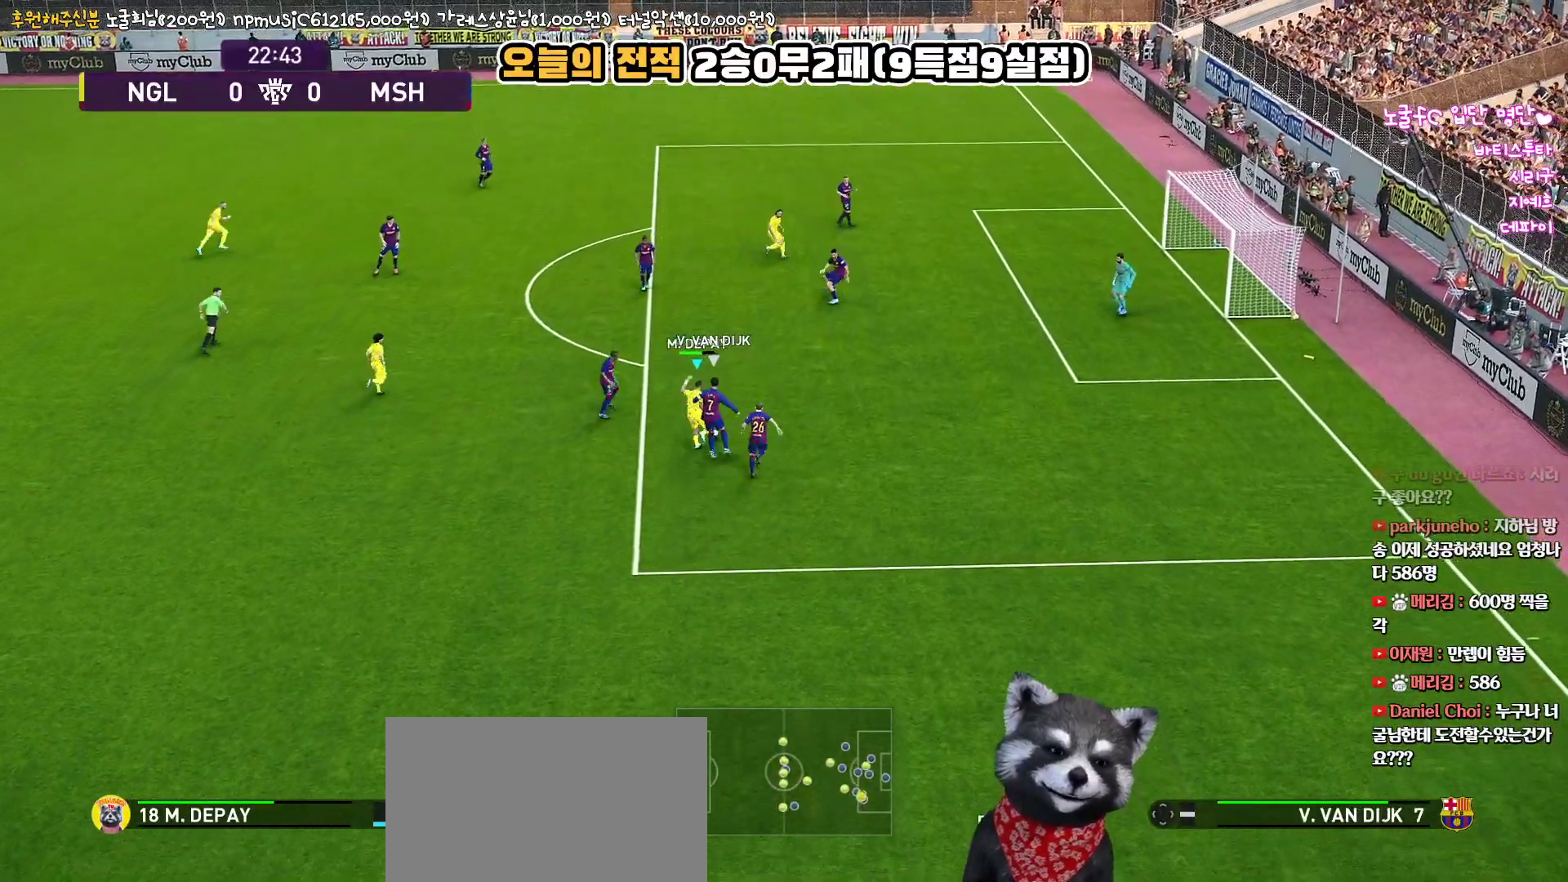
{"buttons": ["L3"], "left_stick": "up", "right_stick": "center", "events": [[183, "L3", "up"], [200, "L1", "up"], [267, "left_stick", "up-left"], [367, "left_stick", "up"], [500, "L3", "down"]]}
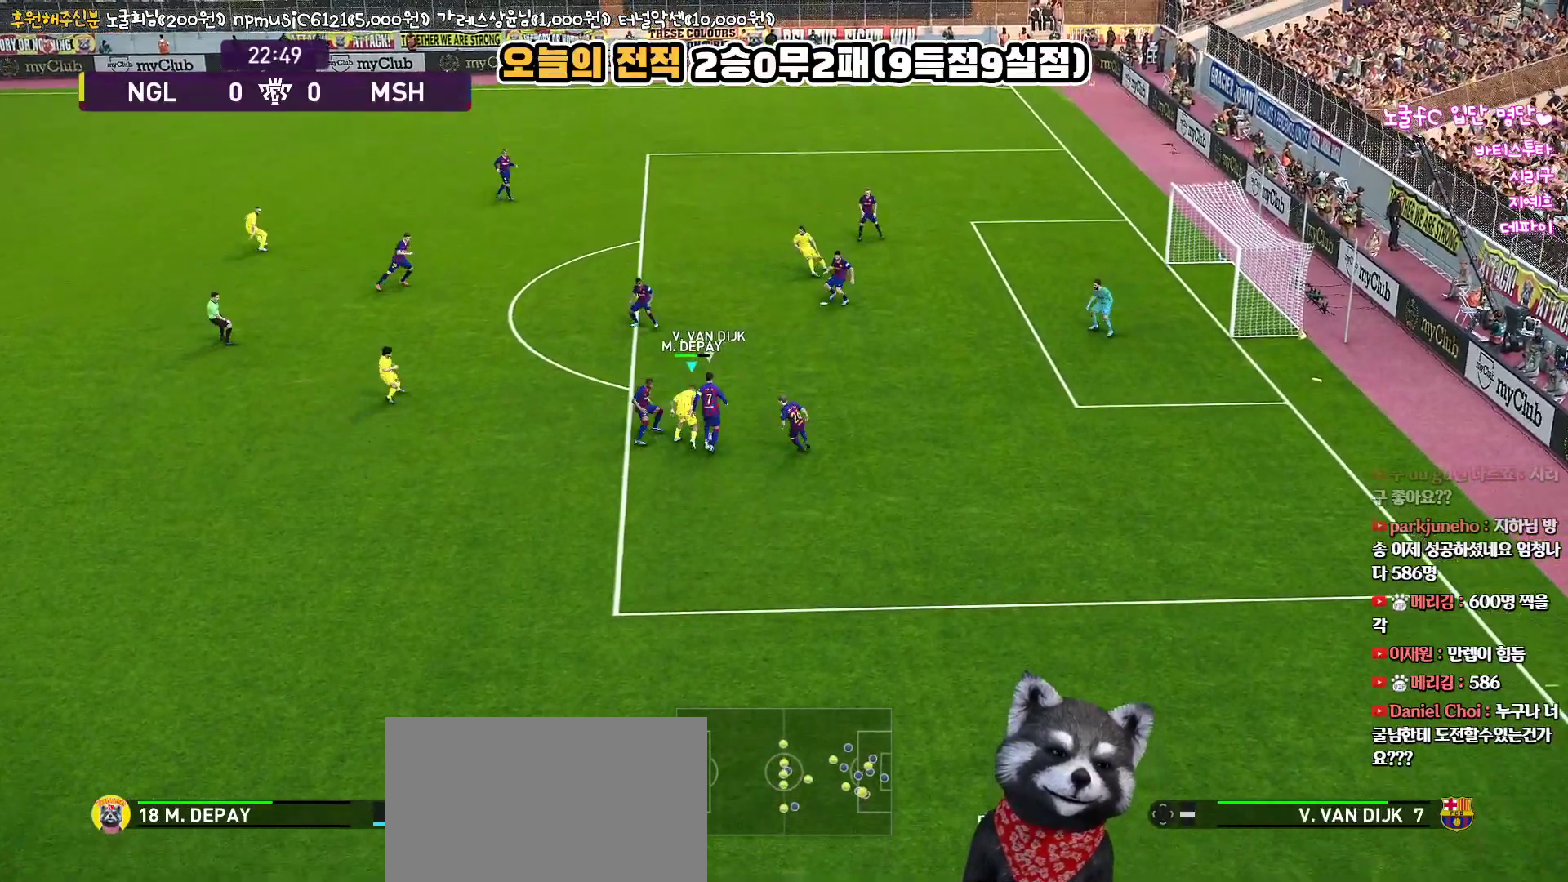
{"buttons": ["R1", "L3"], "left_stick": "up", "right_stick": "center", "events": [[117, "R1", "down"]]}
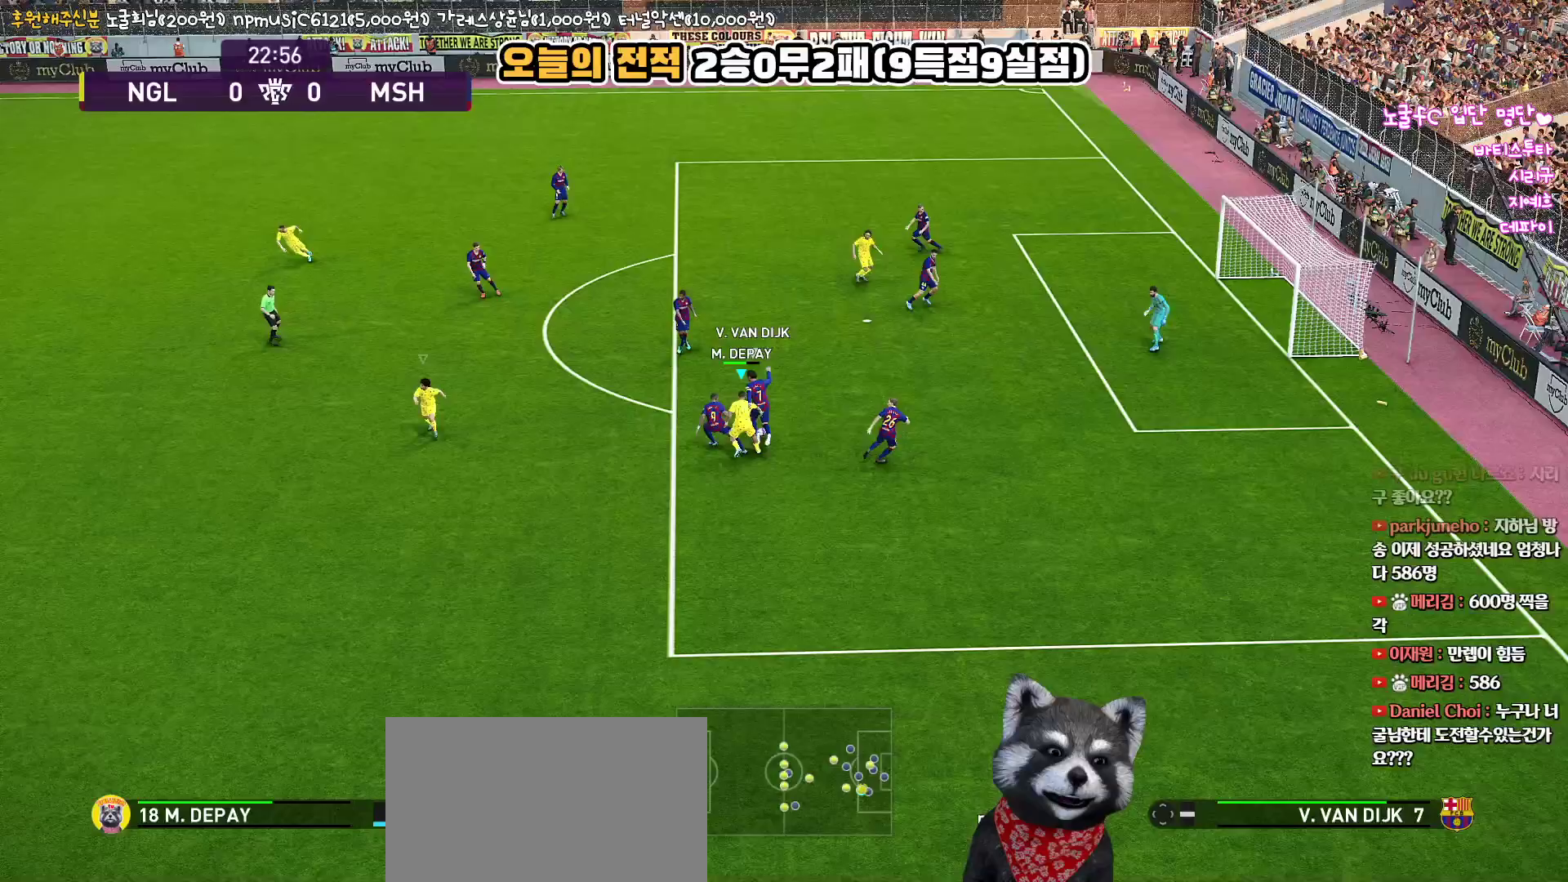
{"buttons": ["R1", "L3"], "left_stick": "up-left", "right_stick": "center", "events": [[367, "left_stick", "up-left"]]}
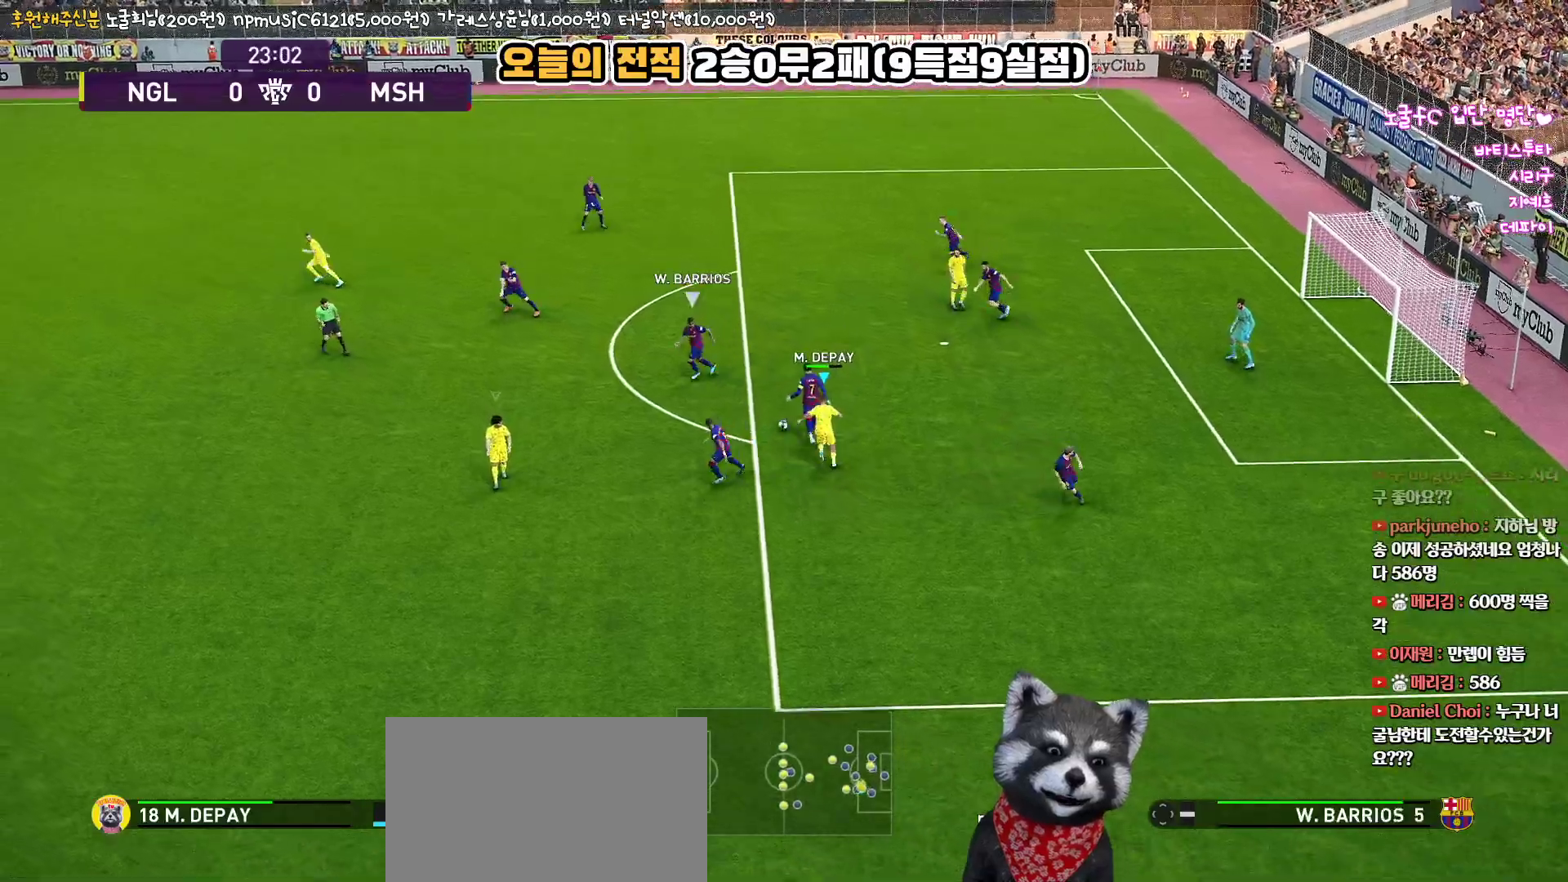
{"buttons": ["R1", "R2", "L3"], "left_stick": "up-left", "right_stick": "center", "events": [[167, "R2", "down"], [183, "right_stick", "left"], [267, "right_stick", "center"]]}
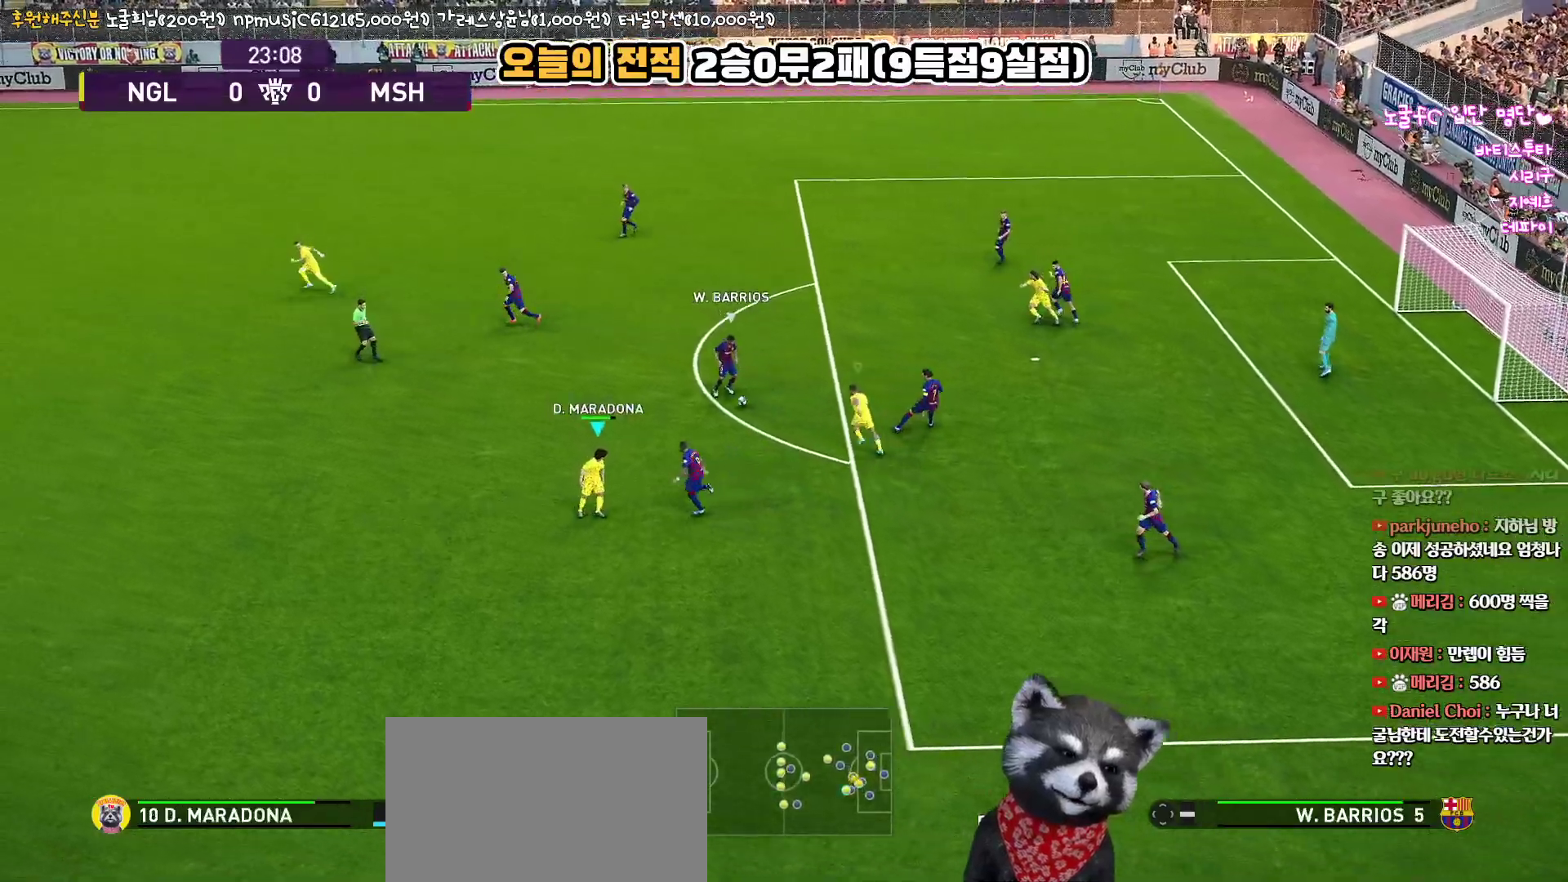
{"buttons": ["R1", "R2", "L3"], "left_stick": "left", "right_stick": "up-left", "events": [[17, "SQUARE", "down"], [300, "SQUARE", "up"], [383, "left_stick", "left"], [433, "right_stick", "up-left"]]}
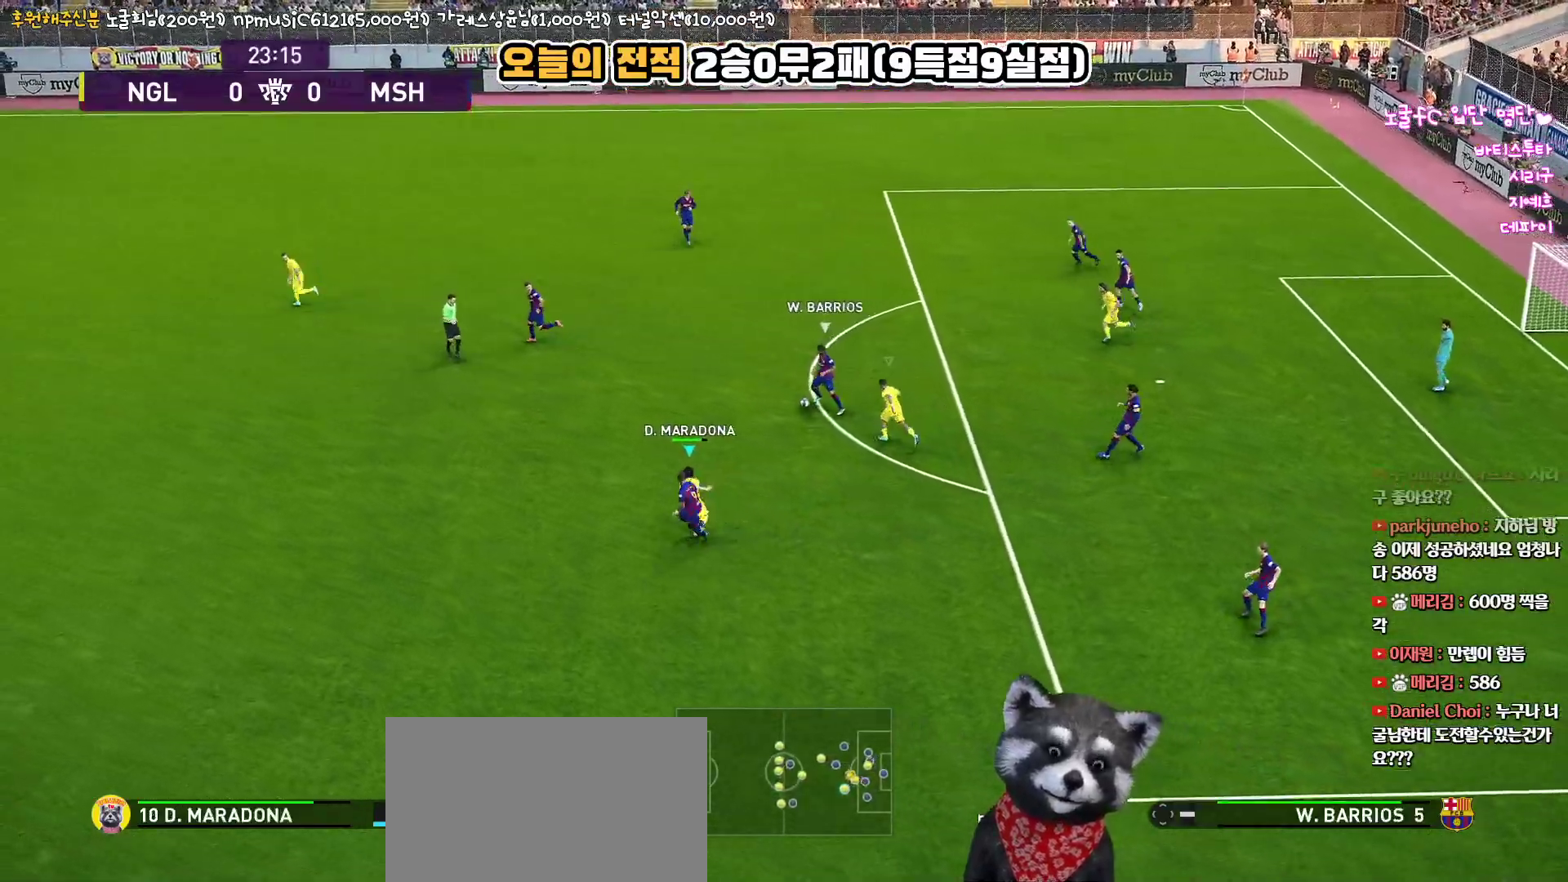
{"buttons": ["SQUARE", "R1", "R2", "L3"], "left_stick": "down", "right_stick": "center", "events": [[33, "right_stick", "center"], [83, "left_stick", "down-left"], [233, "SQUARE", "down"], [467, "left_stick", "down"]]}
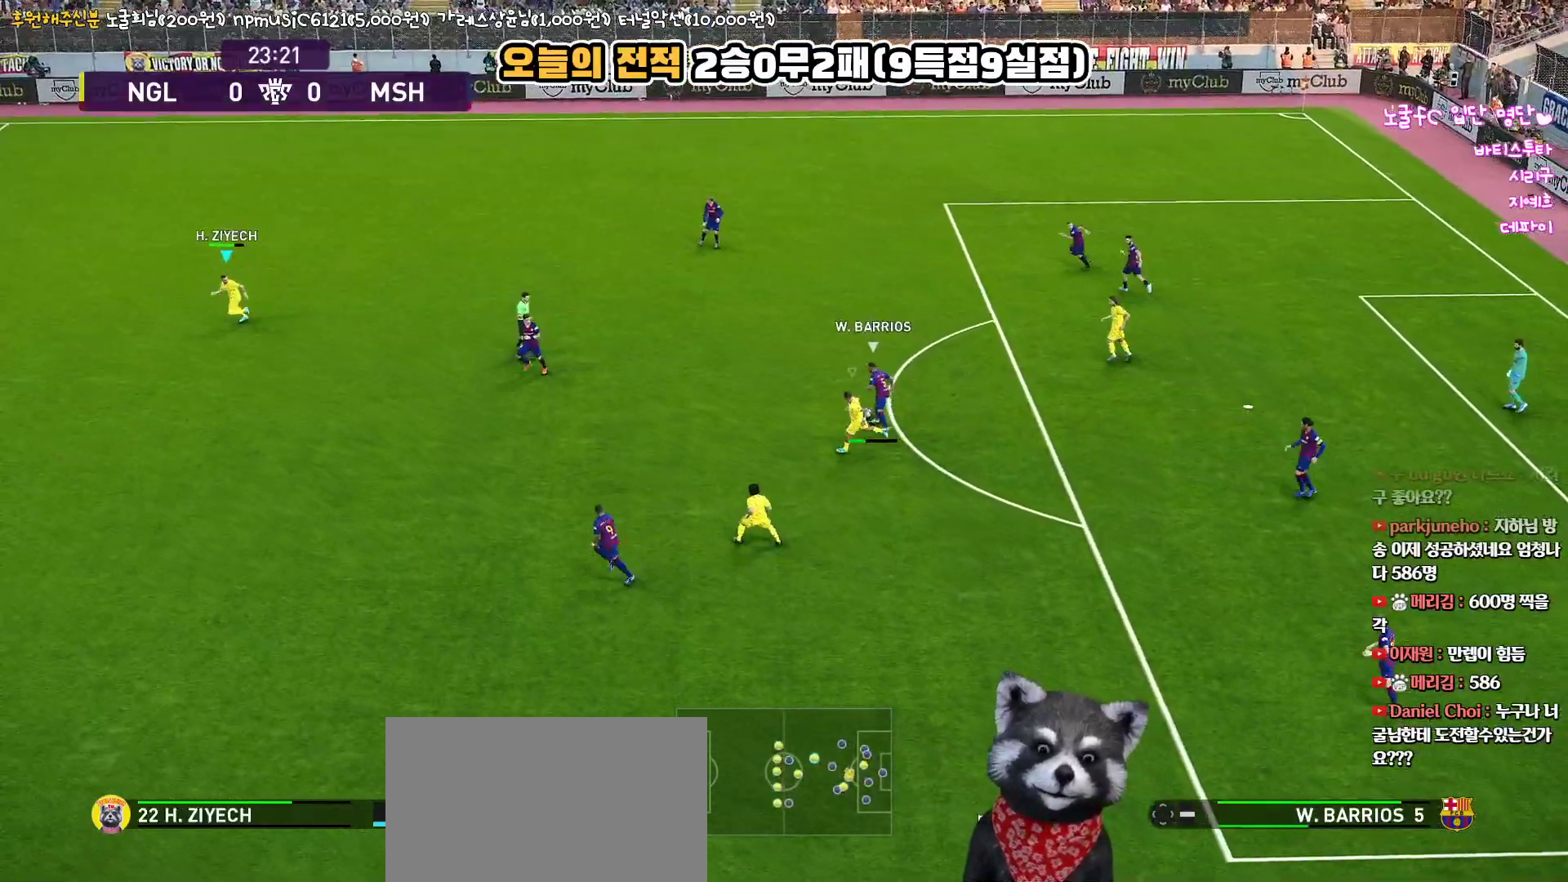
{"buttons": ["SQUARE", "R1", "R2", "L3"], "left_stick": "right", "right_stick": "center", "events": [[50, "left_stick", "down-right"], [150, "left_stick", "right"]]}
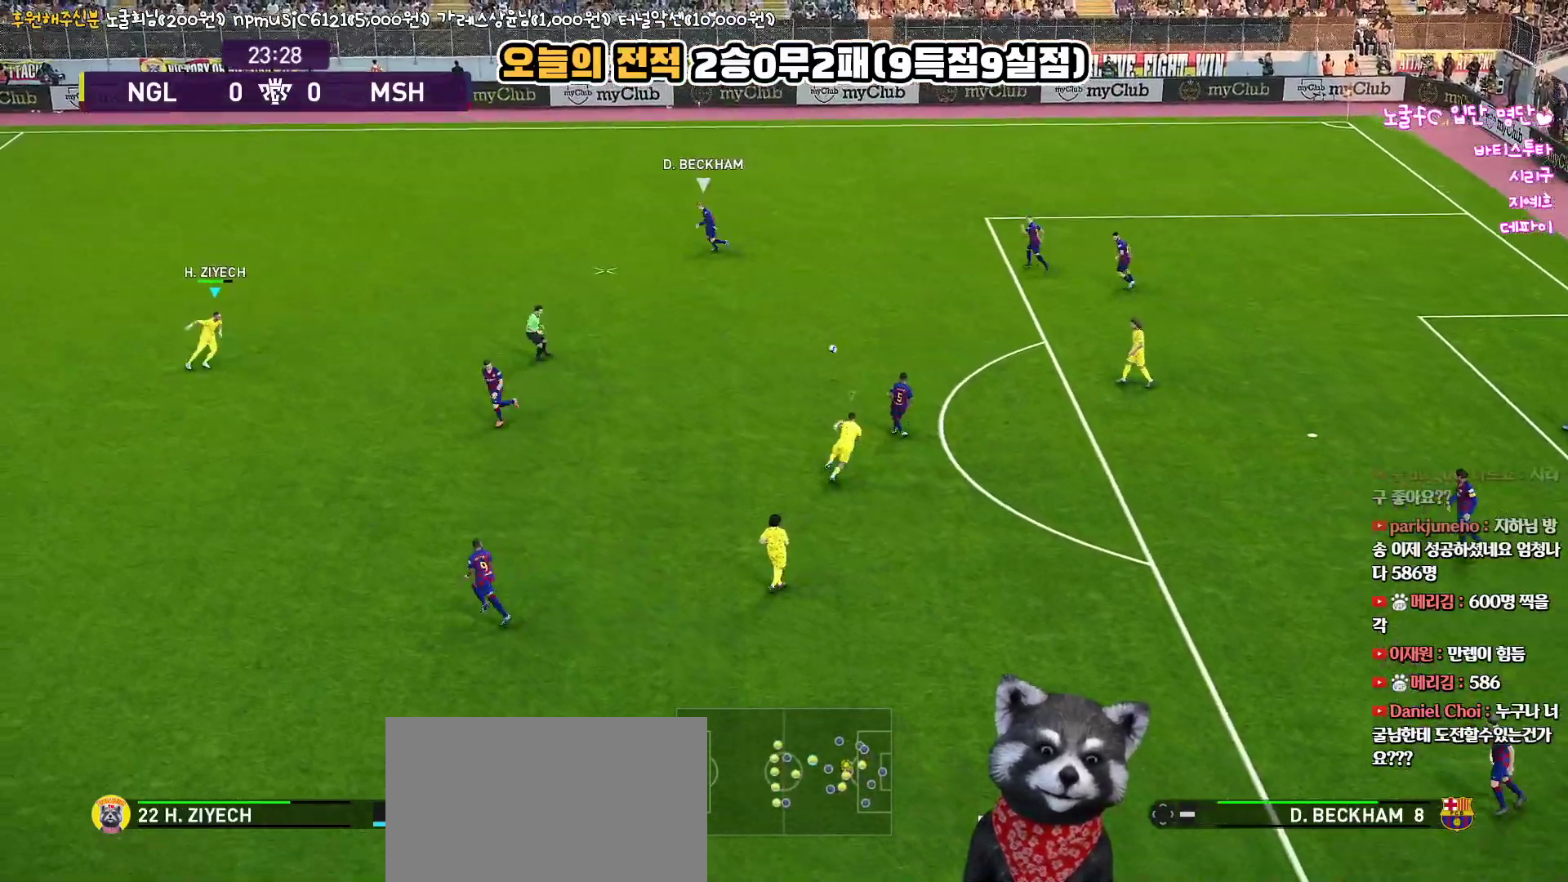
{"buttons": ["R1", "R2"], "left_stick": "up", "right_stick": "center", "events": [[150, "L3", "up"], [167, "SQUARE", "up"], [417, "left_stick", "up"]]}
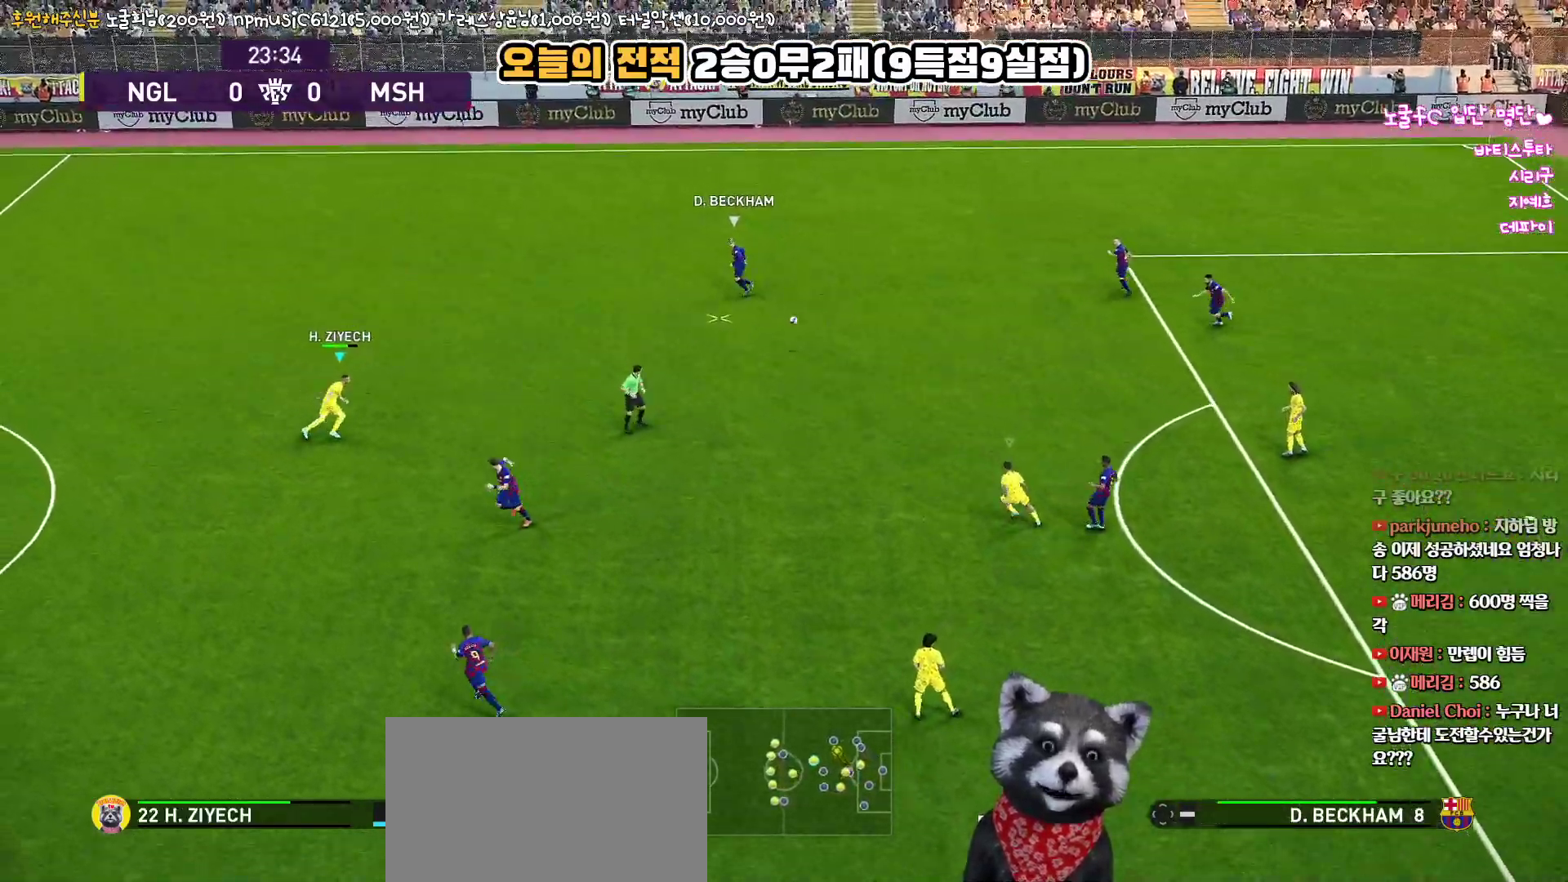
{"buttons": ["R1", "R2", "L3"], "left_stick": "up-left", "right_stick": "center", "events": [[67, "left_stick", "up-left"], [100, "L3", "down"]]}
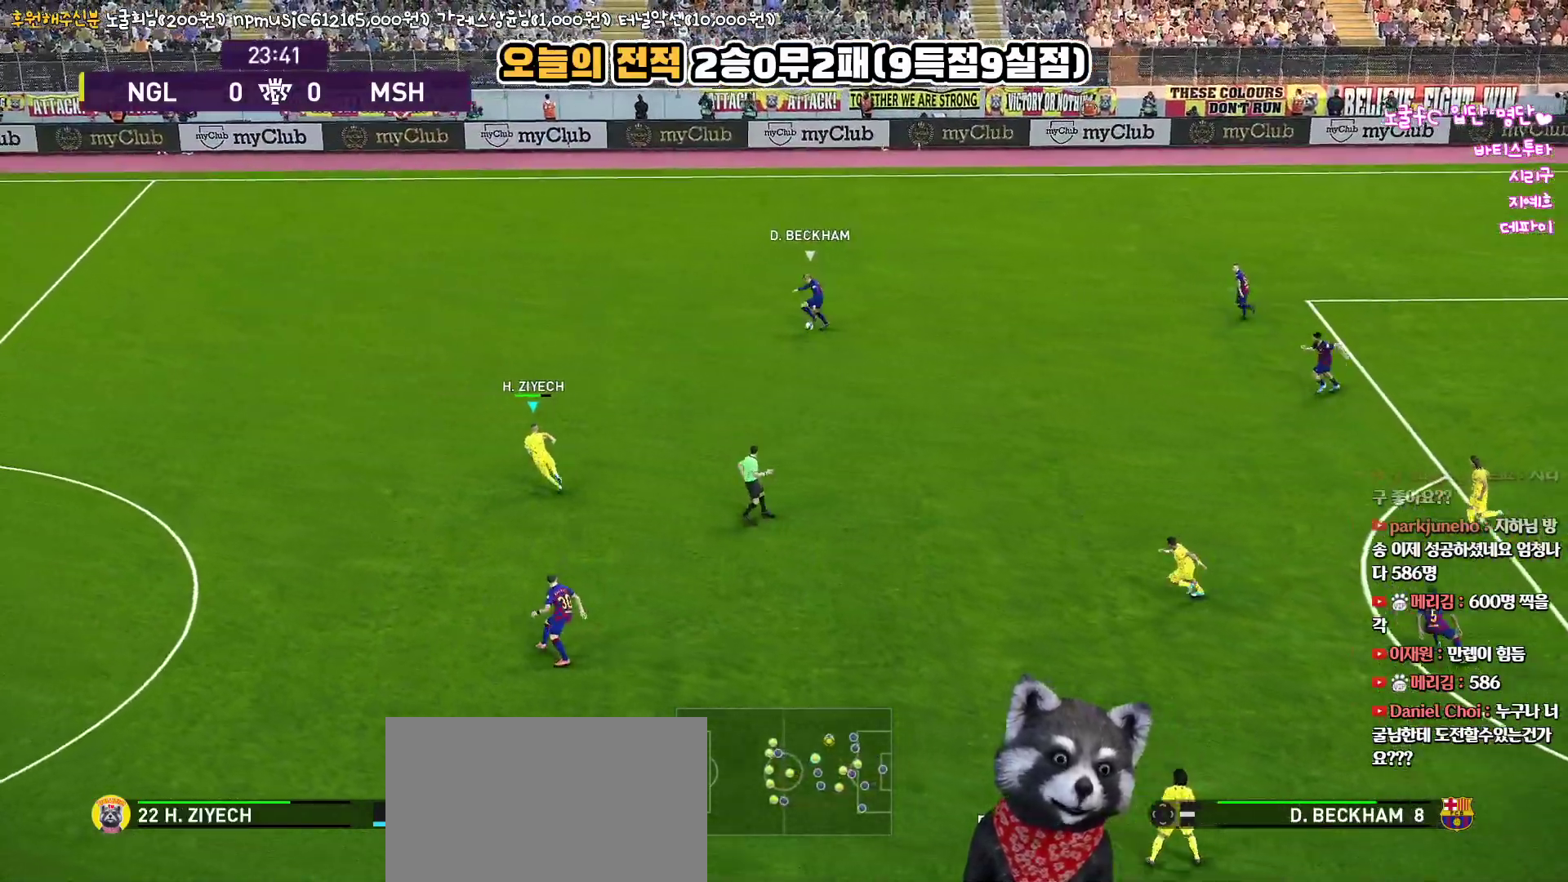
{"buttons": ["R1", "R2", "L3"], "left_stick": "left", "right_stick": "center", "events": [[217, "left_stick", "left"]]}
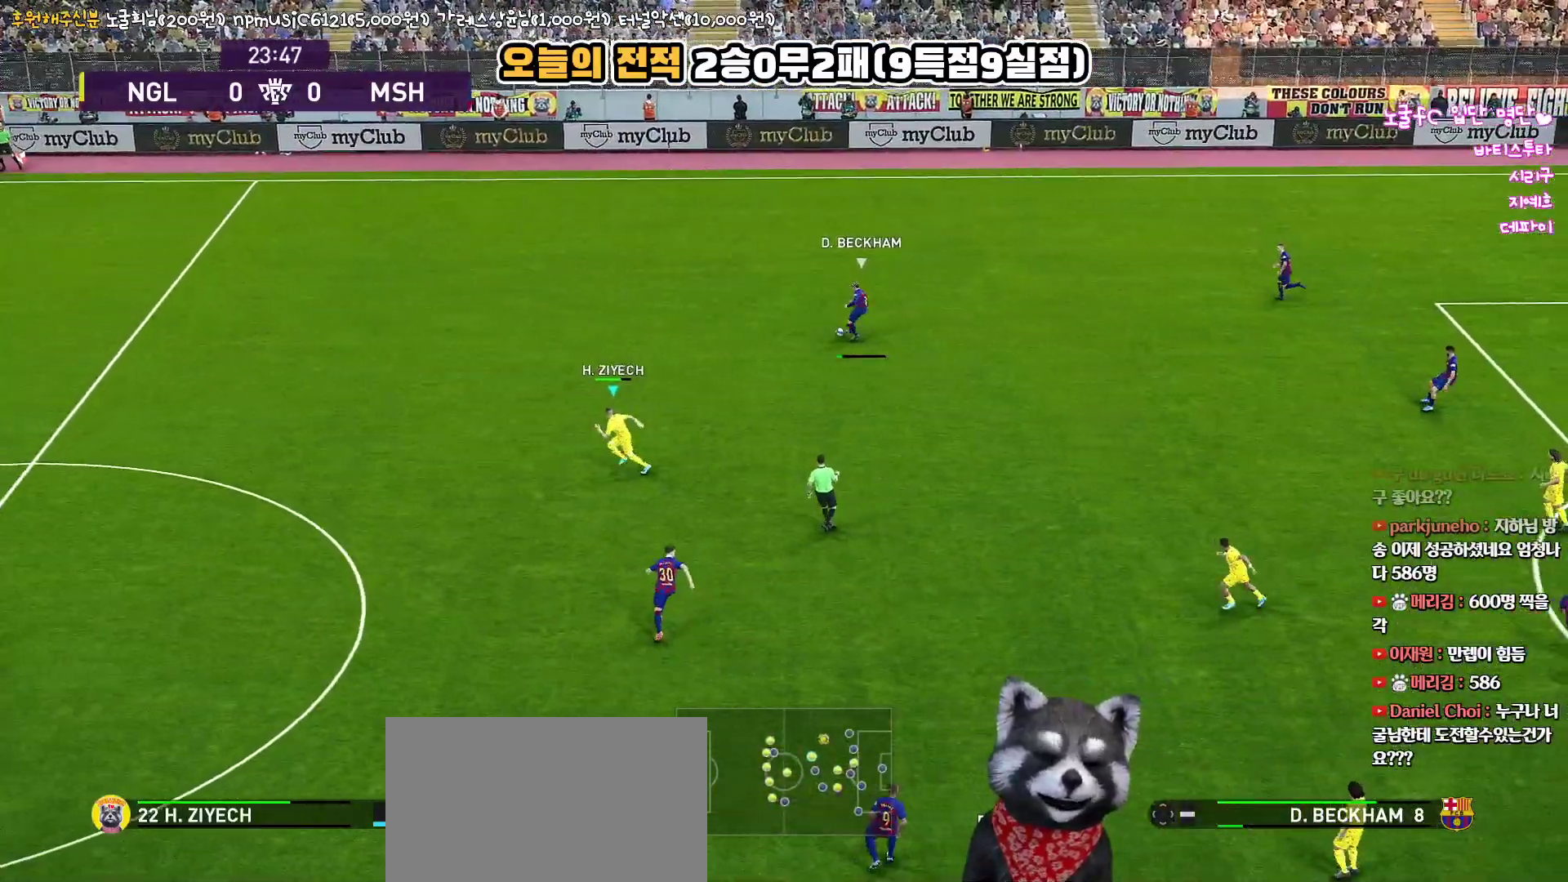
{"buttons": ["R1", "R2", "L3"], "left_stick": "left", "right_stick": "center", "events": []}
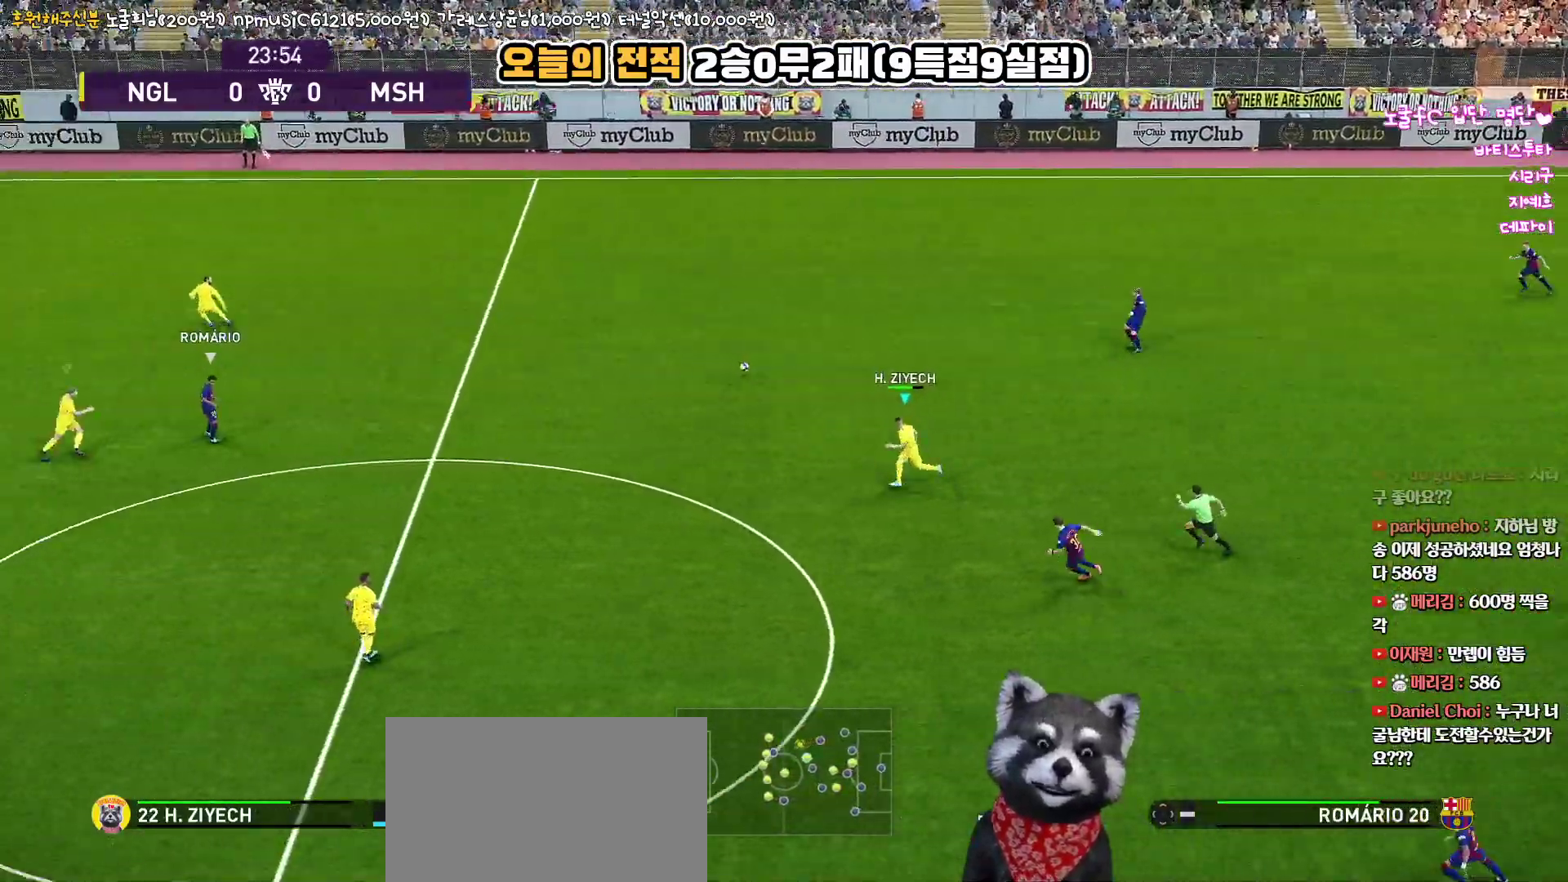
{"buttons": ["R1", "R2", "L3"], "left_stick": "left", "right_stick": "center", "events": [[283, "right_stick", "down-left"], [367, "right_stick", "center"]]}
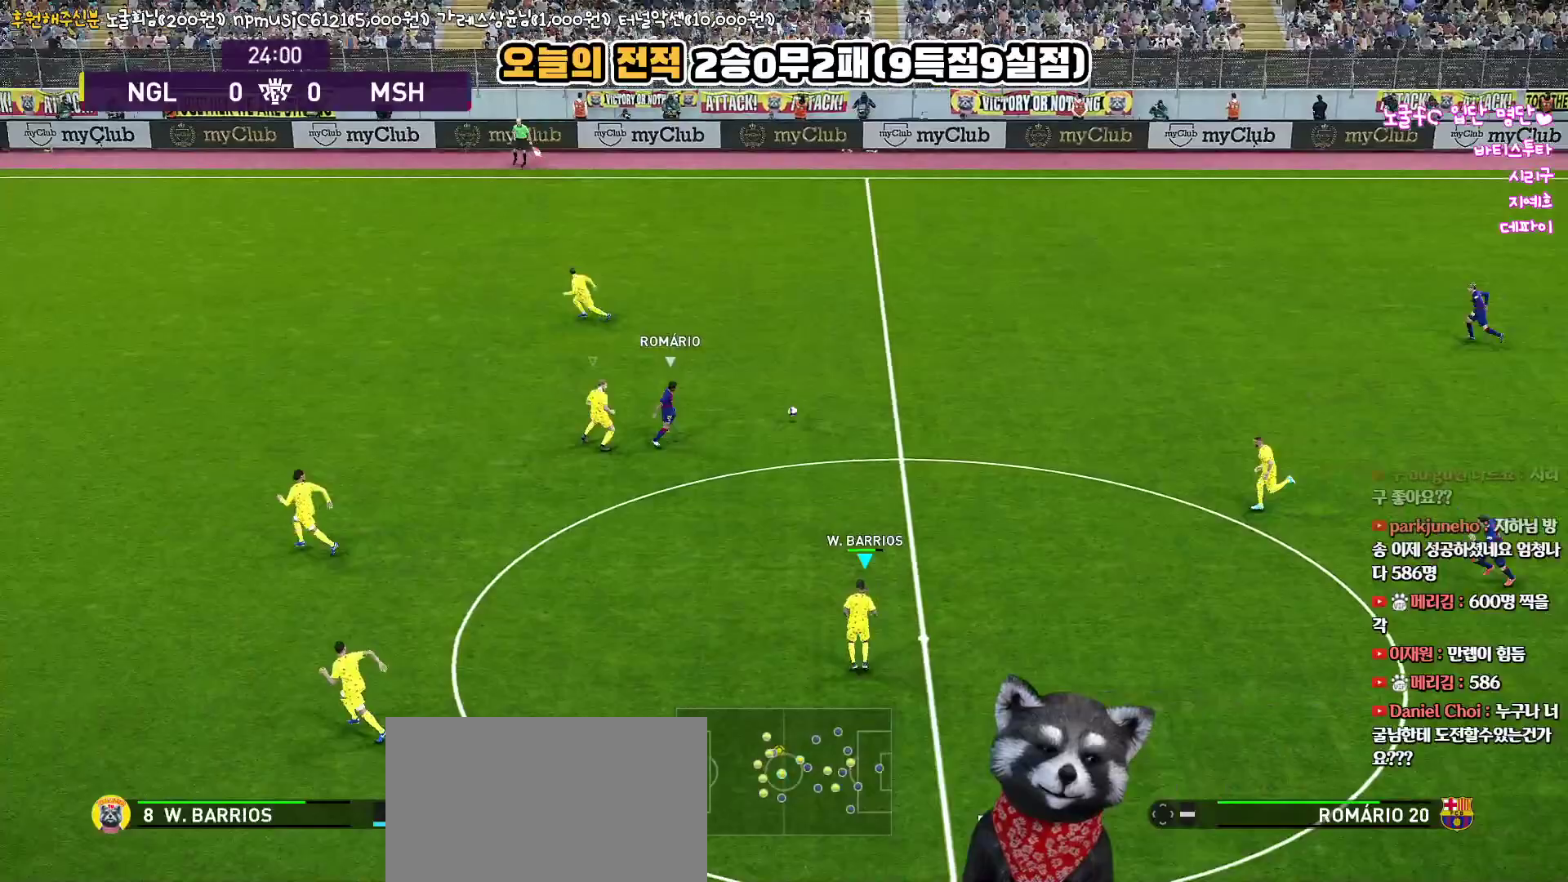
{"buttons": ["SQUARE", "R1", "R2", "L3"], "left_stick": "left", "right_stick": "center", "events": [[417, "SQUARE", "down"]]}
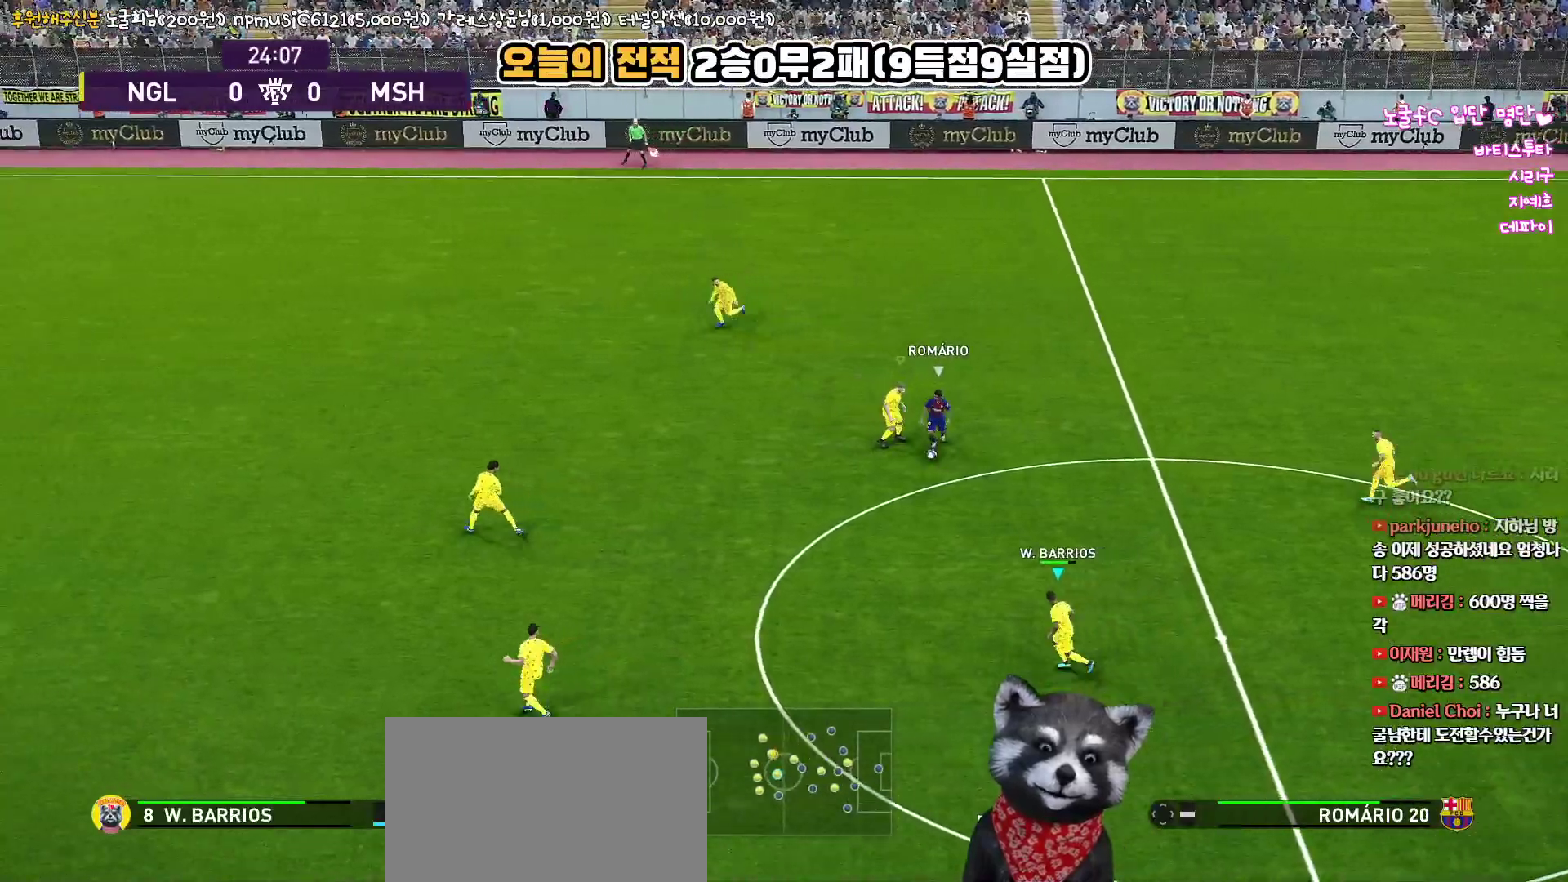
{"buttons": ["SQUARE", "R1", "R2", "L3"], "left_stick": "down-left", "right_stick": "center", "events": [[267, "left_stick", "down-left"]]}
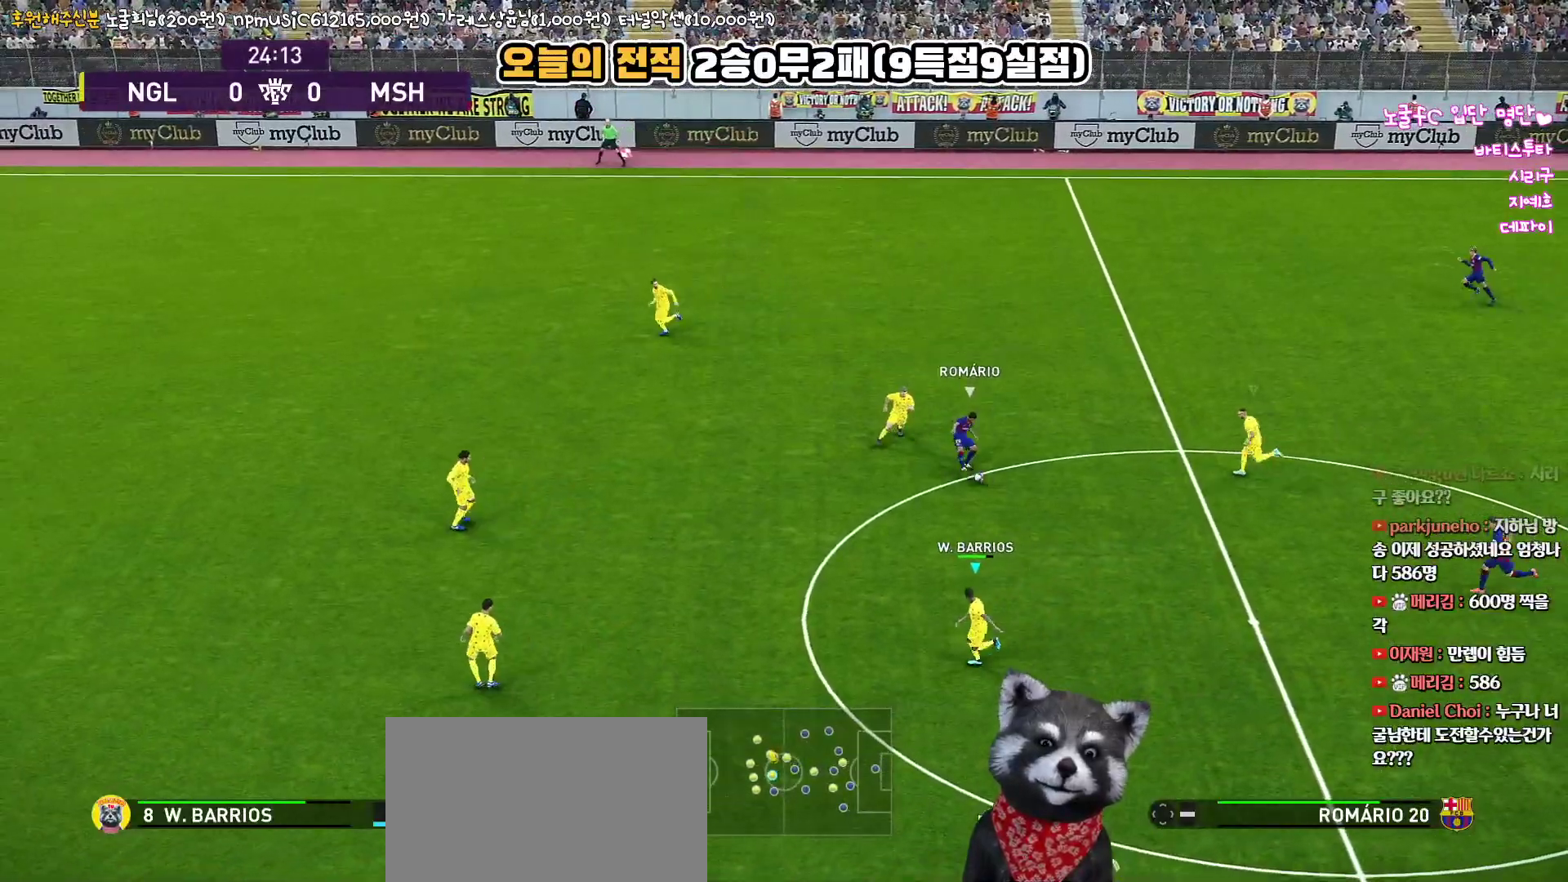
{"buttons": ["SQUARE", "R1", "R2", "L3"], "left_stick": "down-left", "right_stick": "center", "events": [[167, "left_stick", "down"], [500, "left_stick", "down-left"]]}
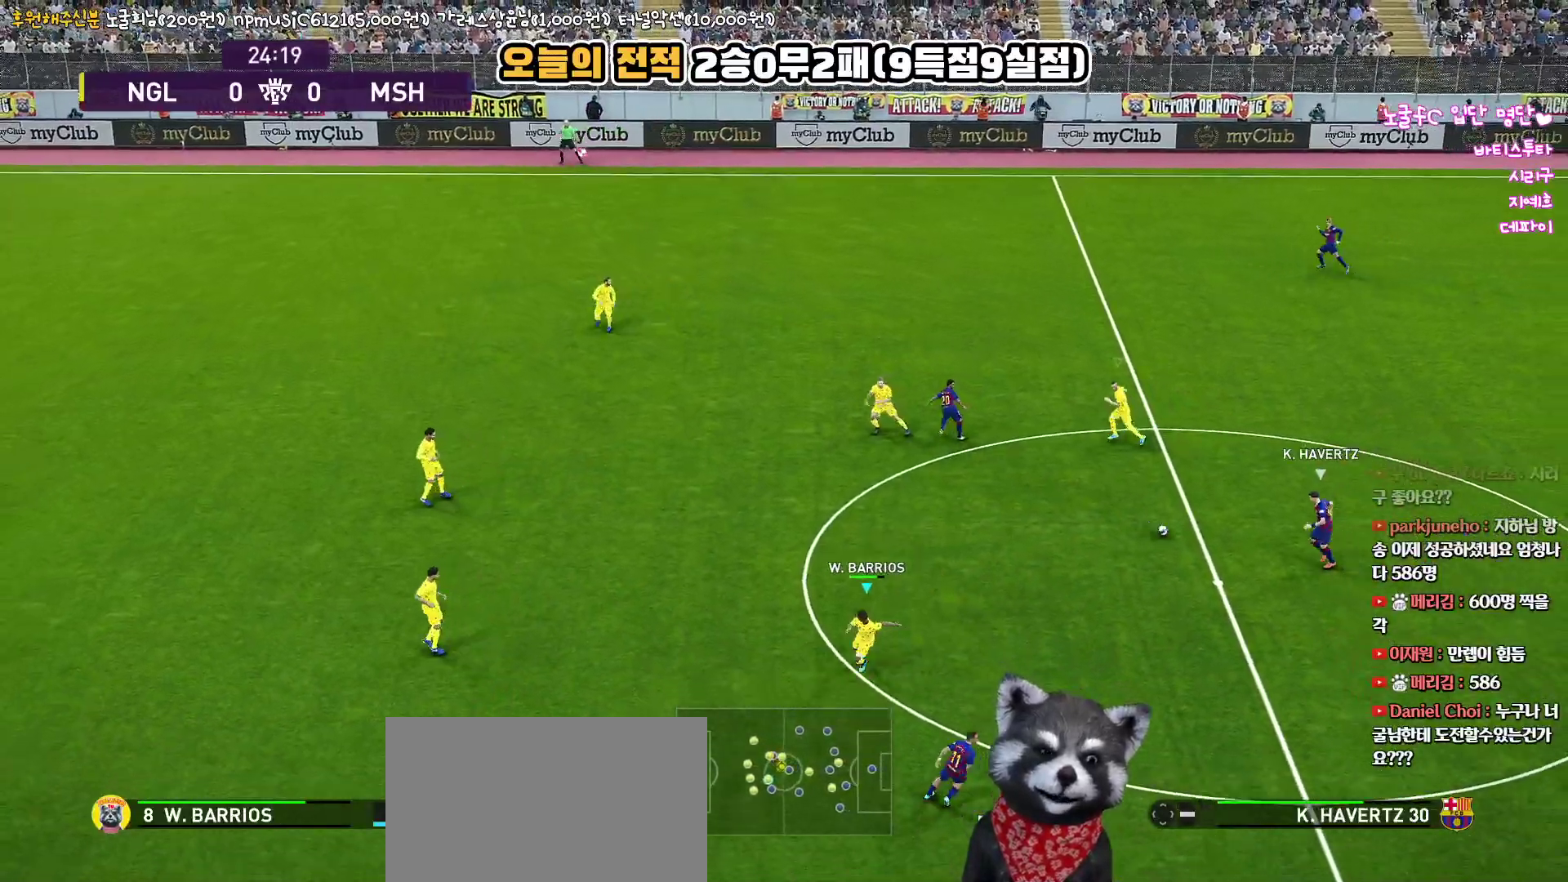
{"buttons": [], "left_stick": "down-left", "right_stick": "center", "events": [[17, "L3", "up"], [67, "SQUARE", "up"], [167, "R1", "up"], [217, "R2", "up"]]}
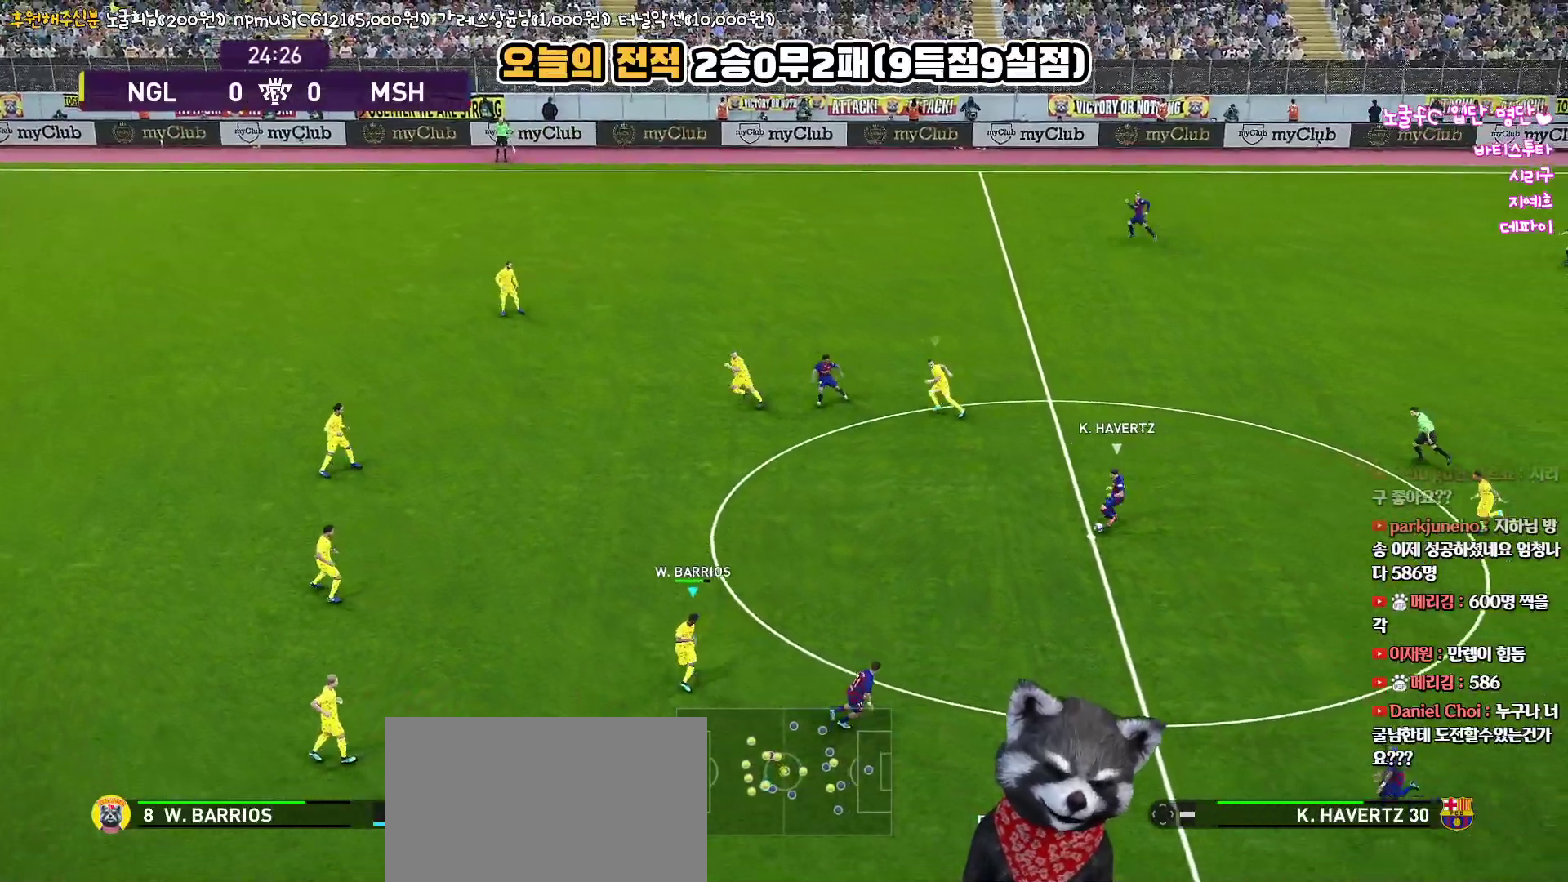
{"buttons": ["R1", "R2", "L3"], "left_stick": "down-right", "right_stick": "center", "events": [[250, "left_stick", "down-right"], [333, "L3", "down"], [383, "R2", "down"], [417, "R1", "down"]]}
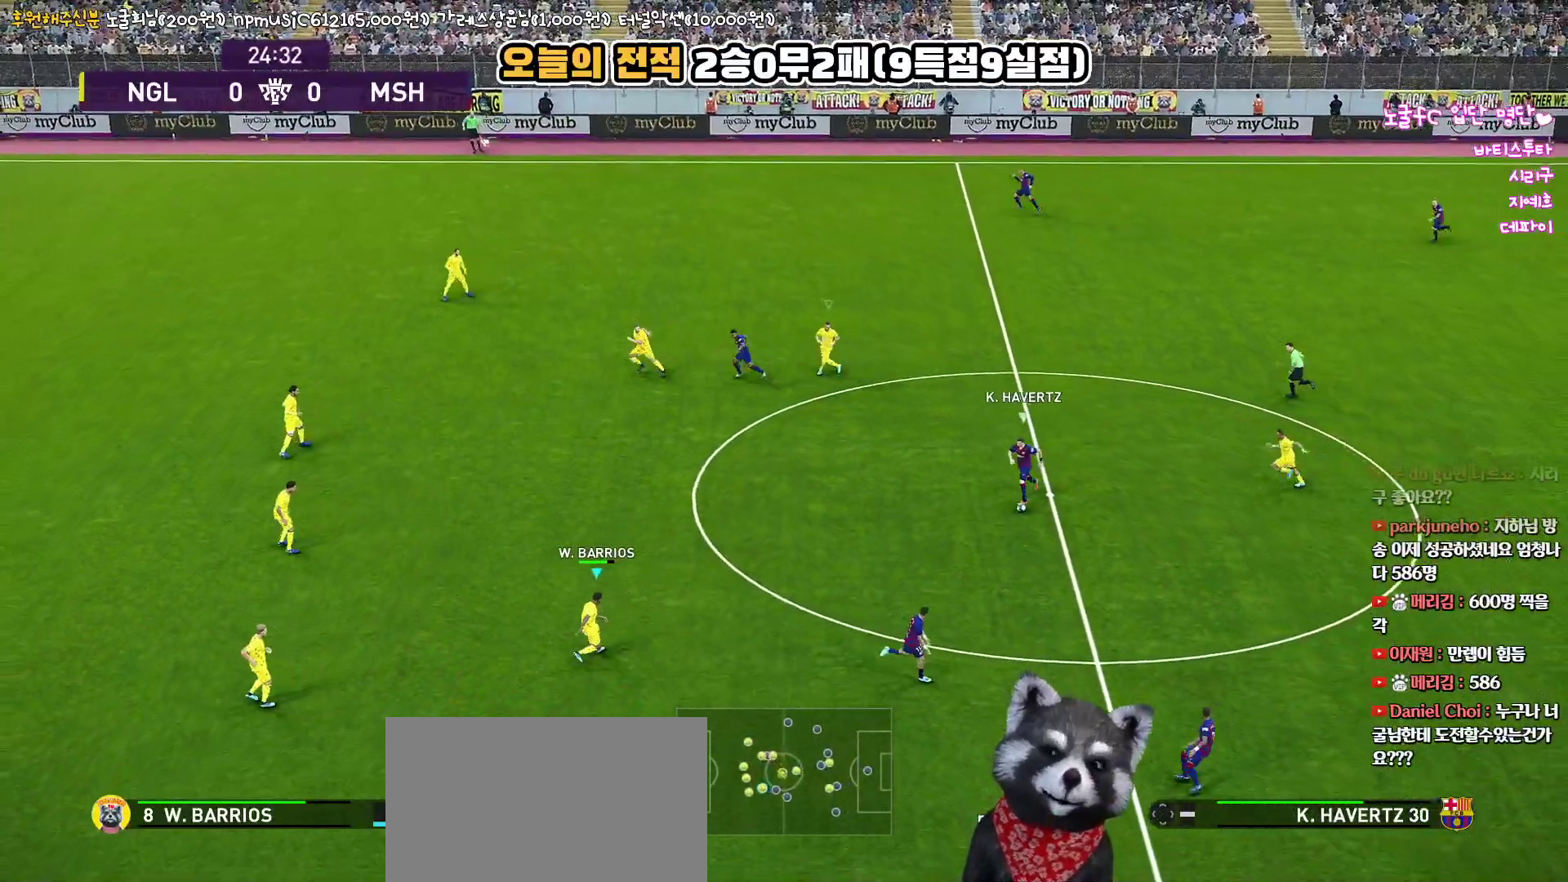
{"buttons": ["R1", "R2"], "left_stick": "right", "right_stick": "center", "events": [[317, "left_stick", "right"], [333, "L3", "up"]]}
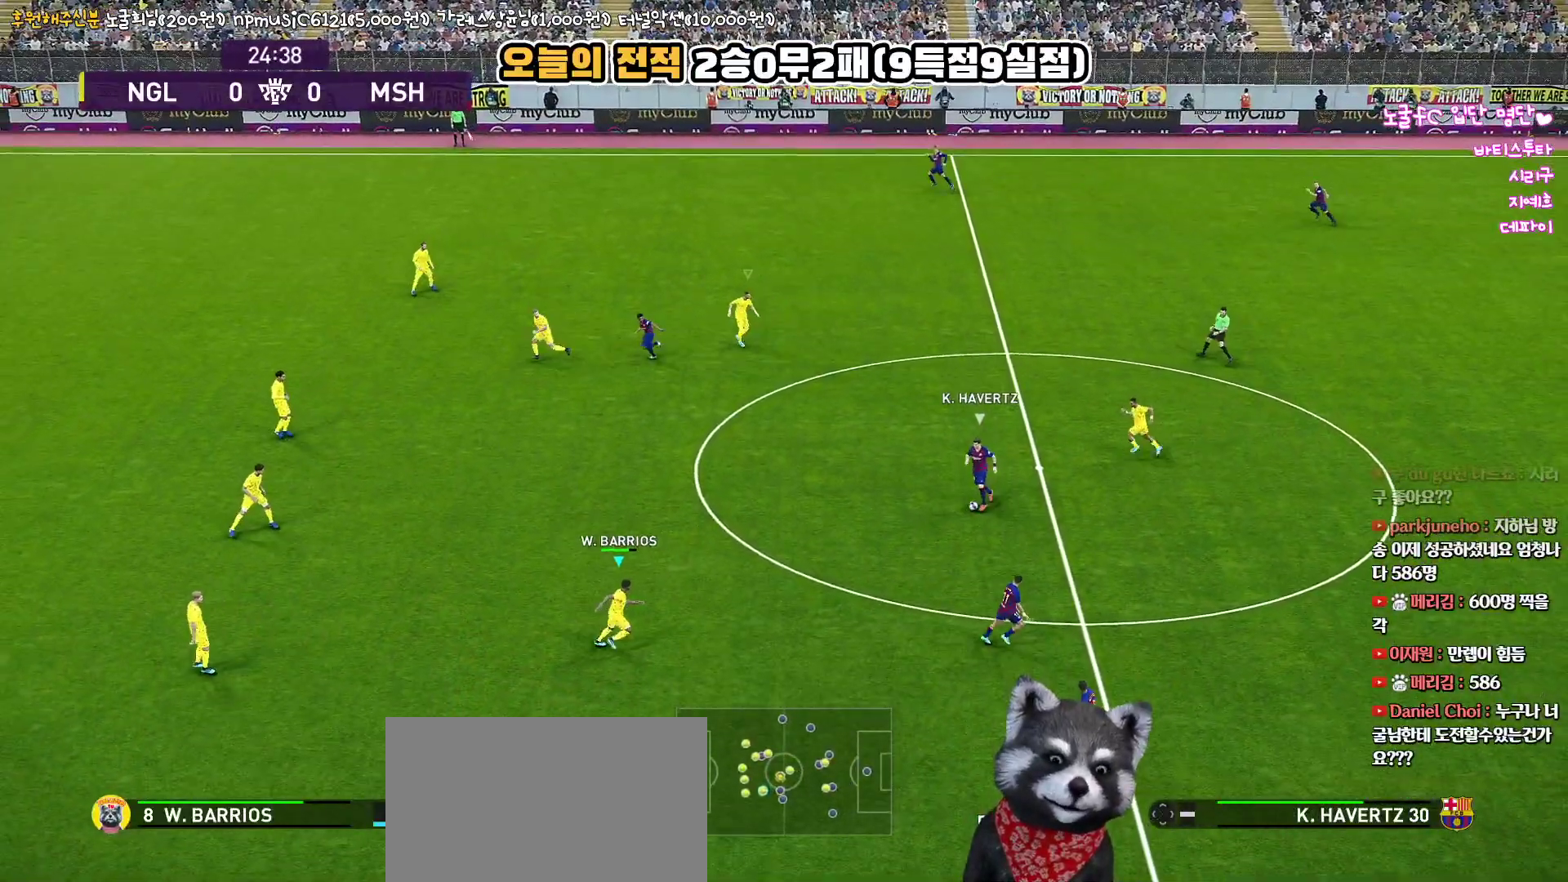
{"buttons": ["R1", "R2", "L3"], "left_stick": "up-left", "right_stick": "center", "events": [[67, "left_stick", "up-right"], [200, "left_stick", "up"], [350, "L3", "down"], [400, "left_stick", "up-left"]]}
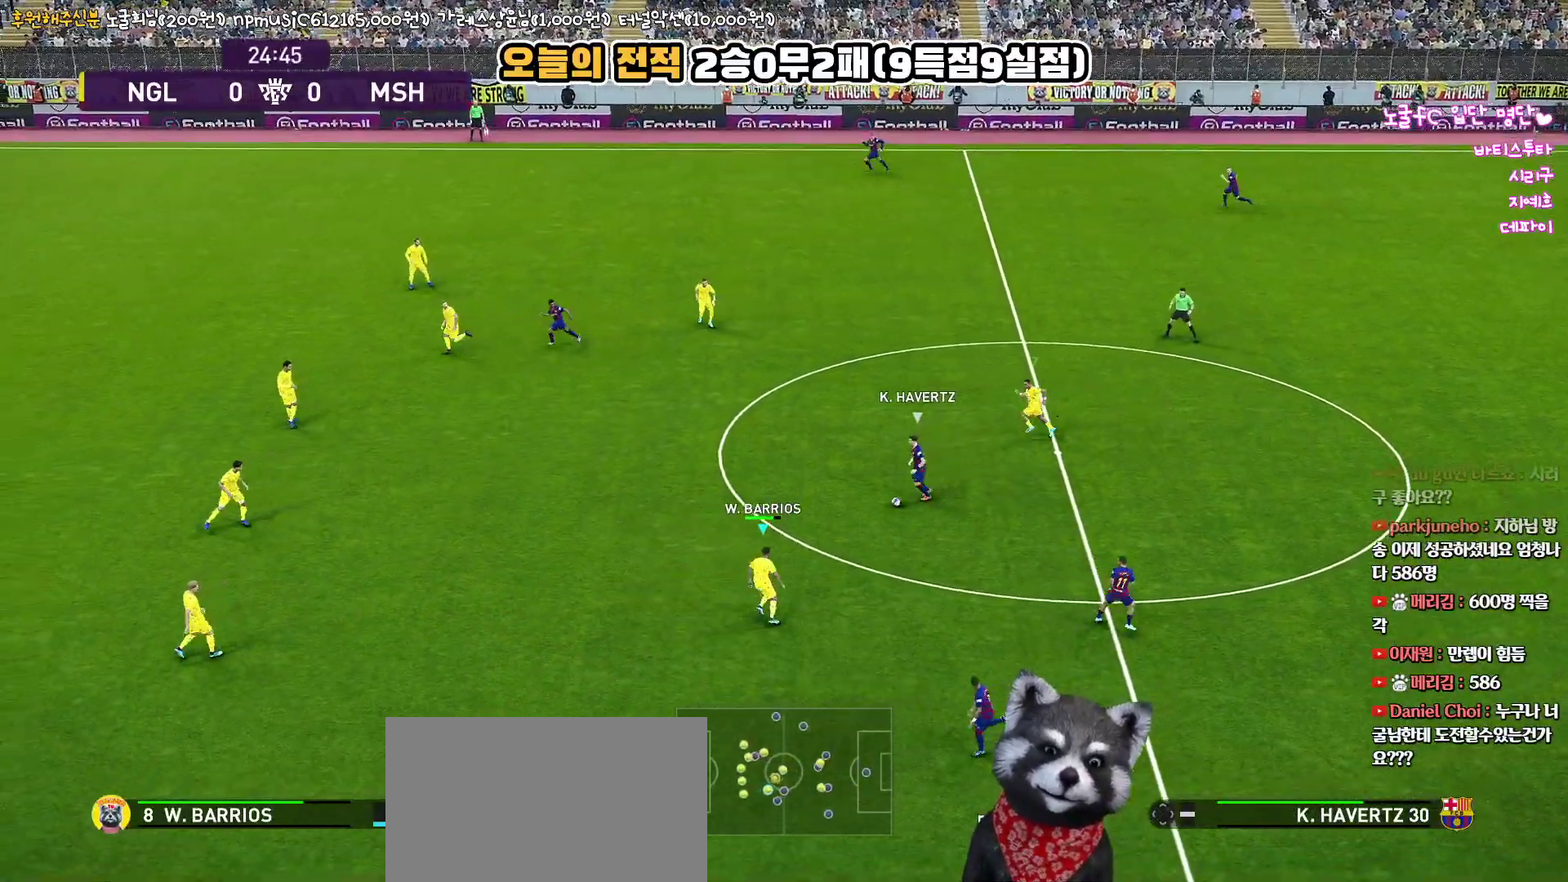
{"buttons": ["CROSS", "R1", "R2", "L3"], "left_stick": "up-left", "right_stick": "center", "events": [[450, "CROSS", "down"]]}
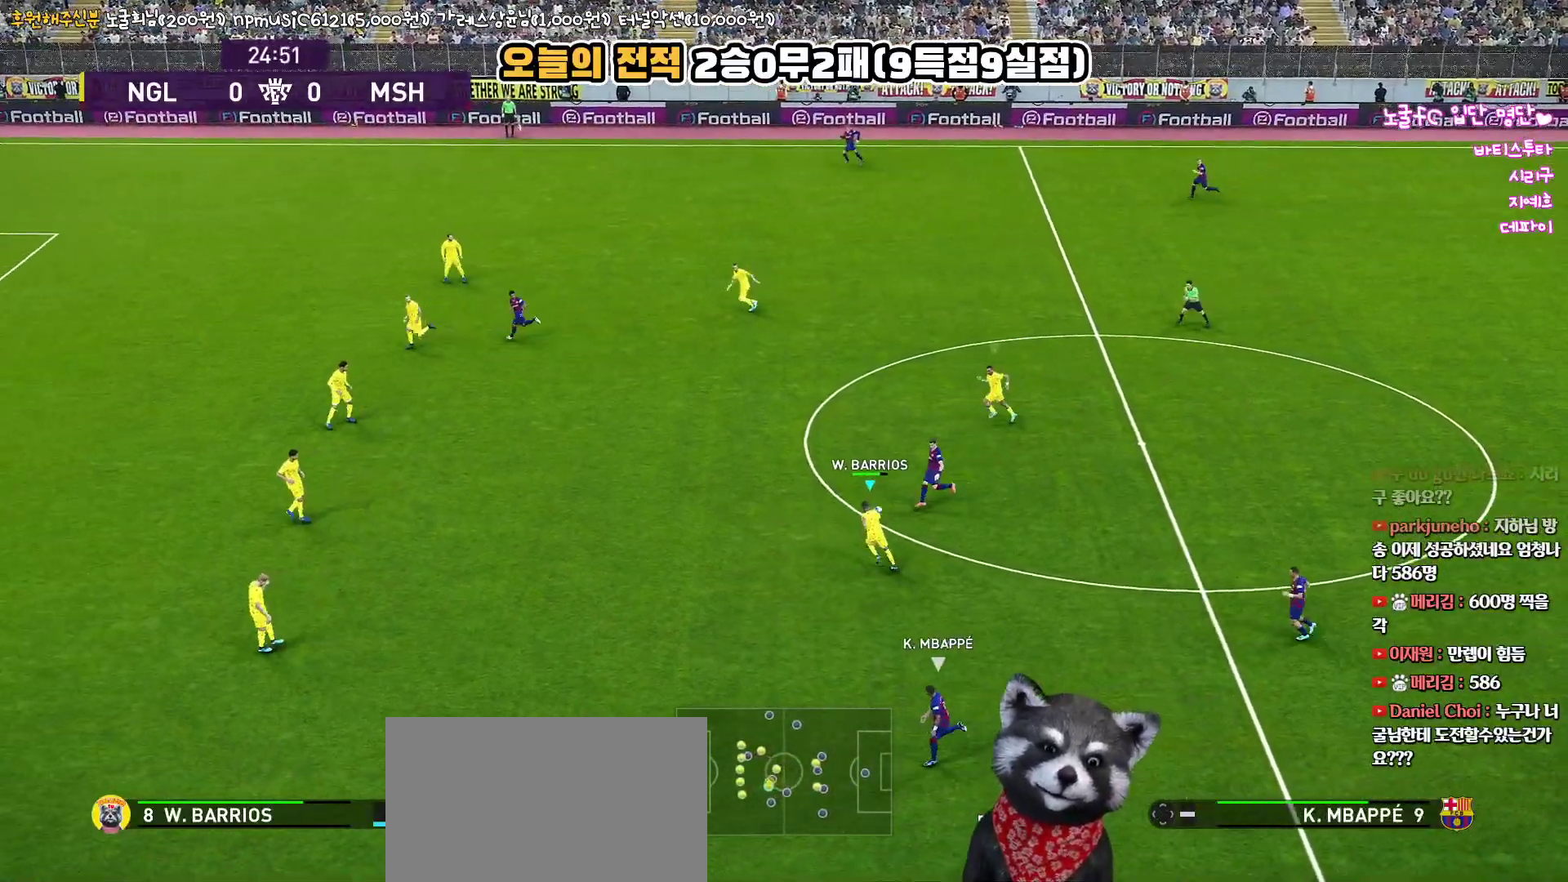
{"buttons": ["CROSS", "L1", "R1", "L3"], "left_stick": "down", "right_stick": "center", "events": [[50, "R2", "up"], [183, "left_stick", "left"], [450, "left_stick", "down"], [467, "L1", "down"]]}